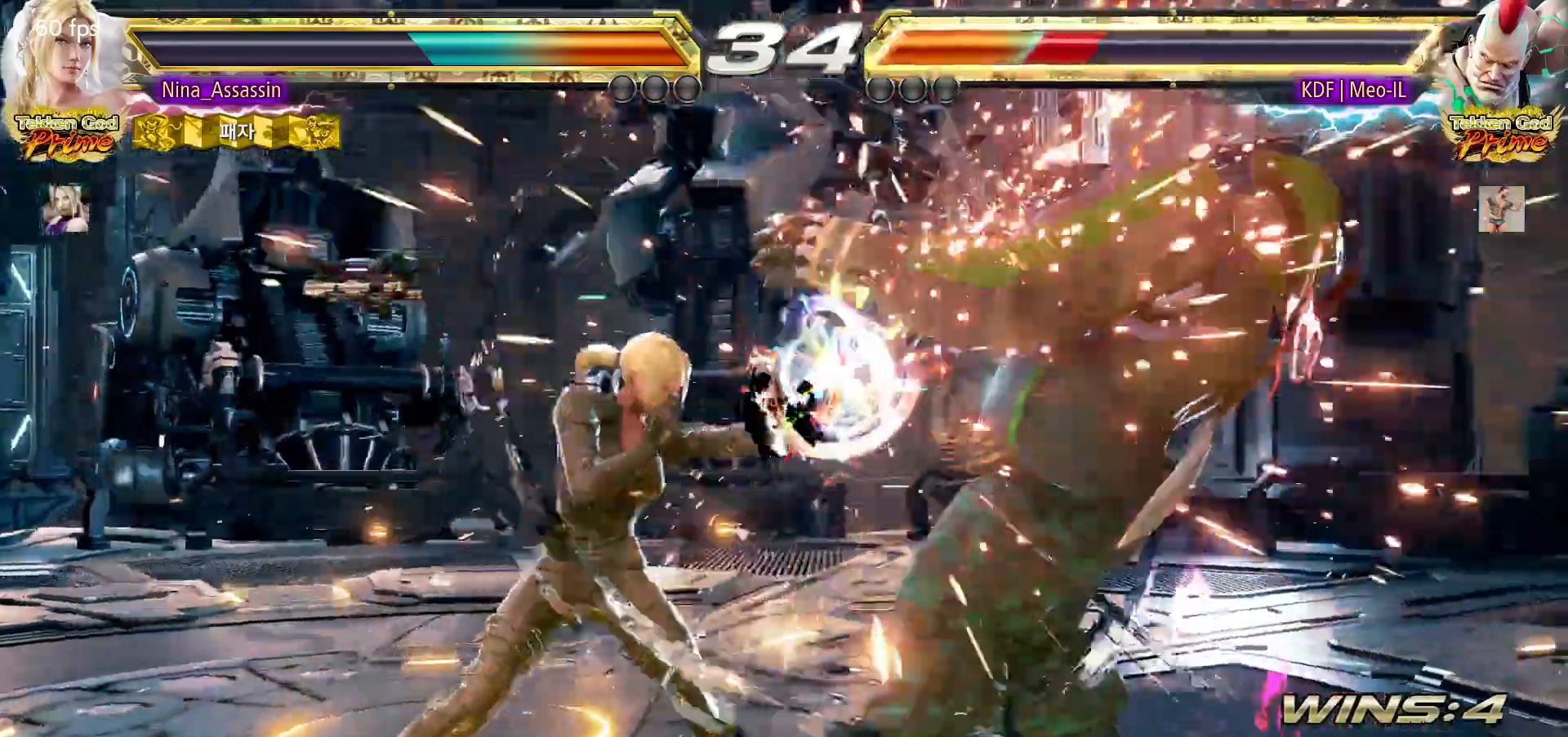
Gameplay with a controller (arcade stick); each line is a JSON object with the inputs held at the frame after it (dt_ms = milliseconds from this image to that frame). "events" lists button and stick changes between this image and that frame as [ms after this image, input, new state], when the widget could be followed in between. Not read: L3 R3.
{"dt_ms": 500, "buttons": [], "left_stick": "right", "events": [[183, "left_stick", "left"], [250, "left_stick", "down-right"], [317, "SQUARE", "down"], [350, "SQUARE", "up"], [383, "left_stick", "right"]]}
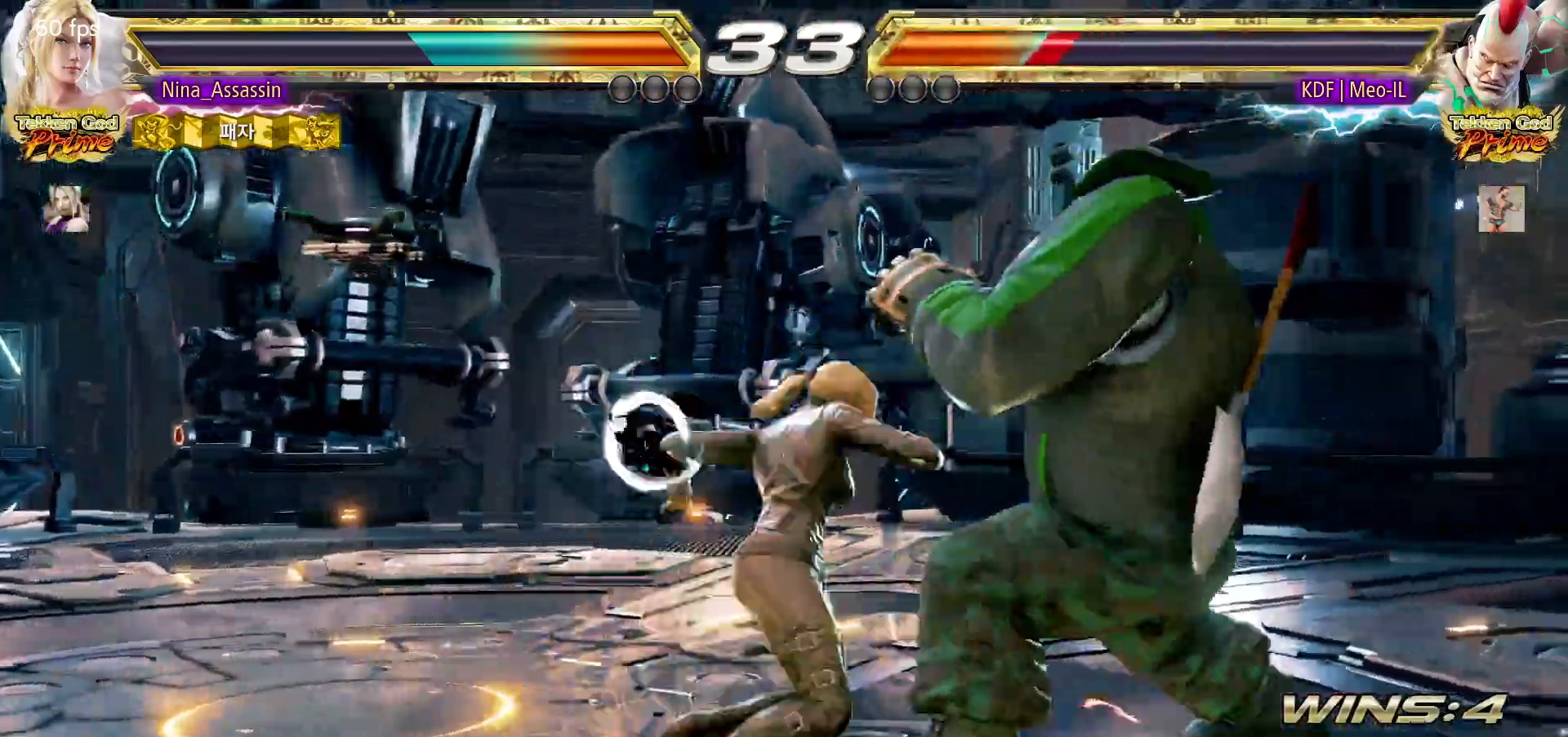
{"dt_ms": 500, "buttons": [], "left_stick": "center", "events": [[17, "left_stick", "center"], [417, "left_stick", "left"], [500, "left_stick", "center"]]}
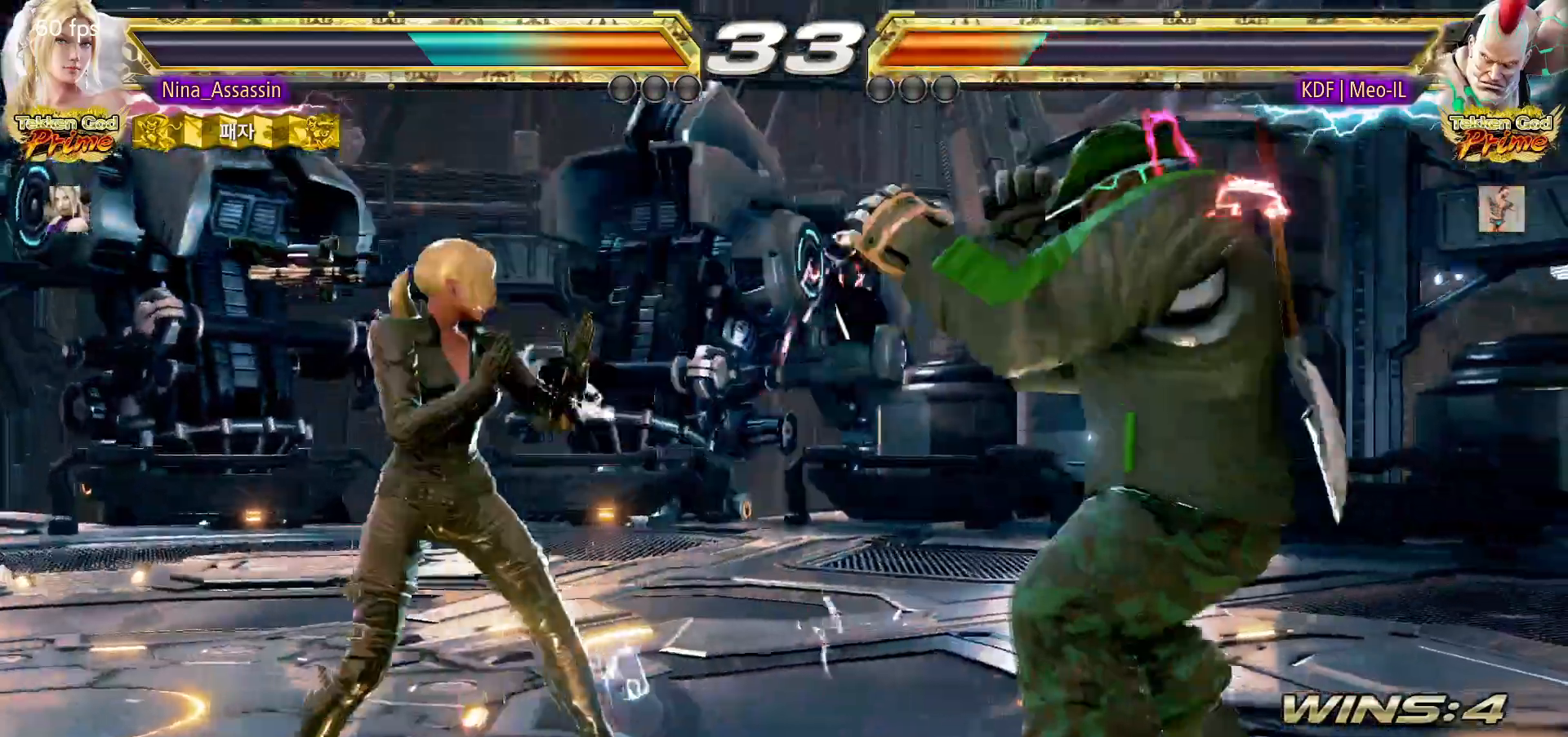
{"dt_ms": 500, "buttons": [], "left_stick": "down-left", "events": [[67, "left_stick", "left"], [383, "left_stick", "down-left"]]}
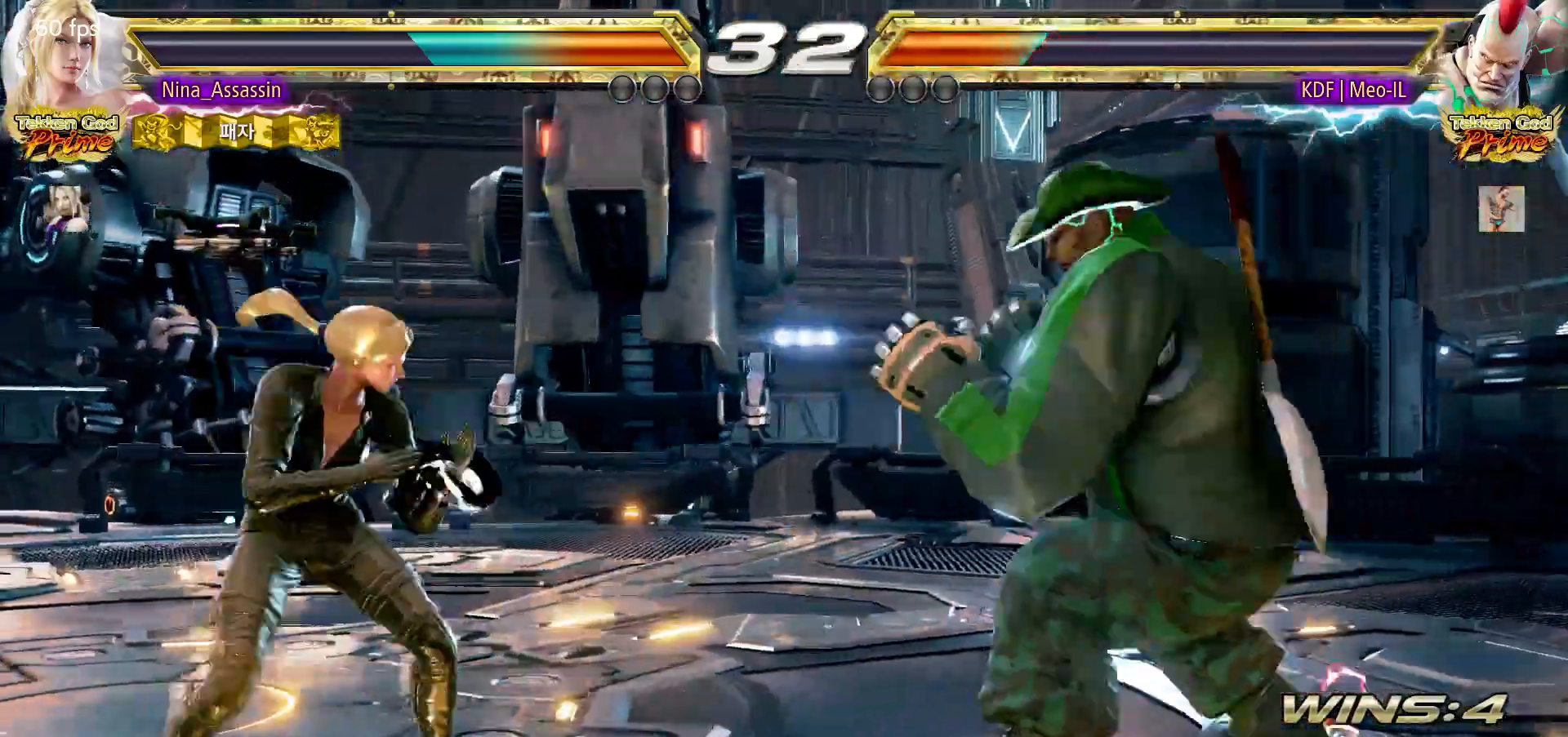
{"dt_ms": 500, "buttons": [], "left_stick": "down-left", "events": [[50, "left_stick", "left"], [350, "left_stick", "down-left"]]}
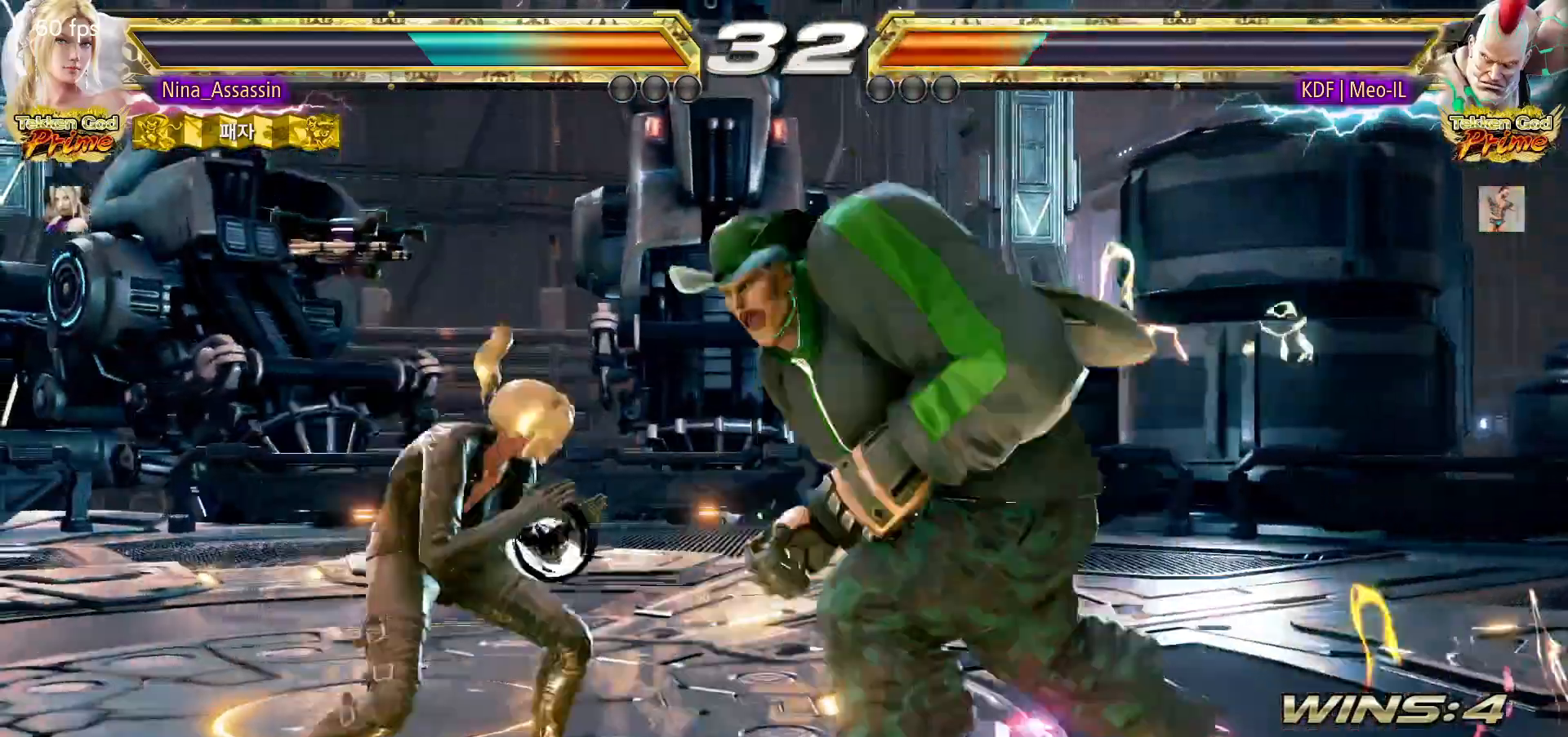
{"dt_ms": 500, "buttons": [], "left_stick": "center", "events": [[183, "left_stick", "center"], [333, "TRIANGLE", "down"], [383, "TRIANGLE", "up"], [400, "SQUARE", "down"], [467, "SQUARE", "up"]]}
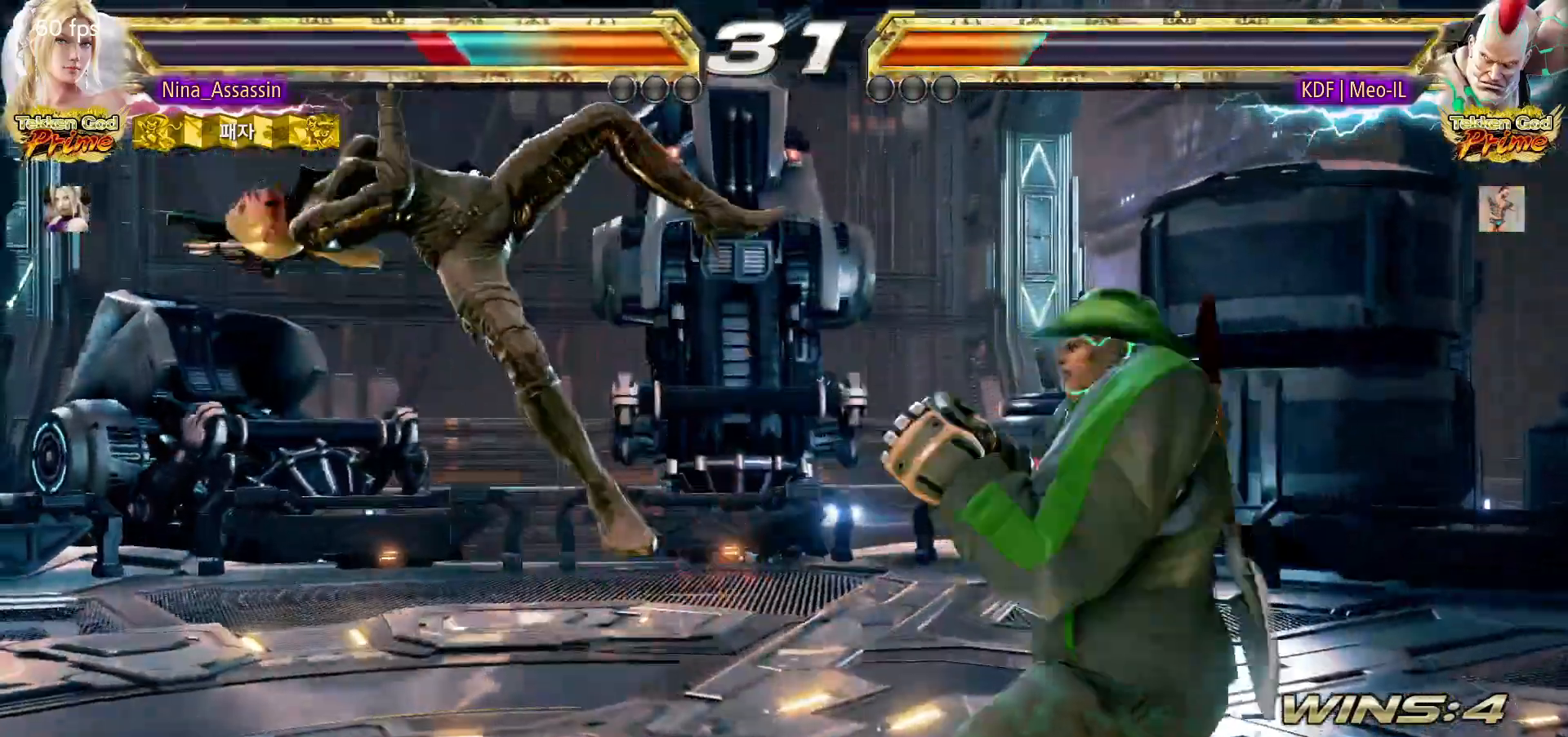
{"dt_ms": 500, "buttons": ["SQUARE"], "left_stick": "center", "events": [[17, "TRIANGLE", "down"], [50, "TRIANGLE", "up"], [83, "SQUARE", "down"], [133, "SQUARE", "up"], [183, "TRIANGLE", "down"], [233, "TRIANGLE", "up"], [250, "SQUARE", "down"], [333, "SQUARE", "up"], [367, "TRIANGLE", "down"], [433, "TRIANGLE", "up"], [467, "SQUARE", "down"]]}
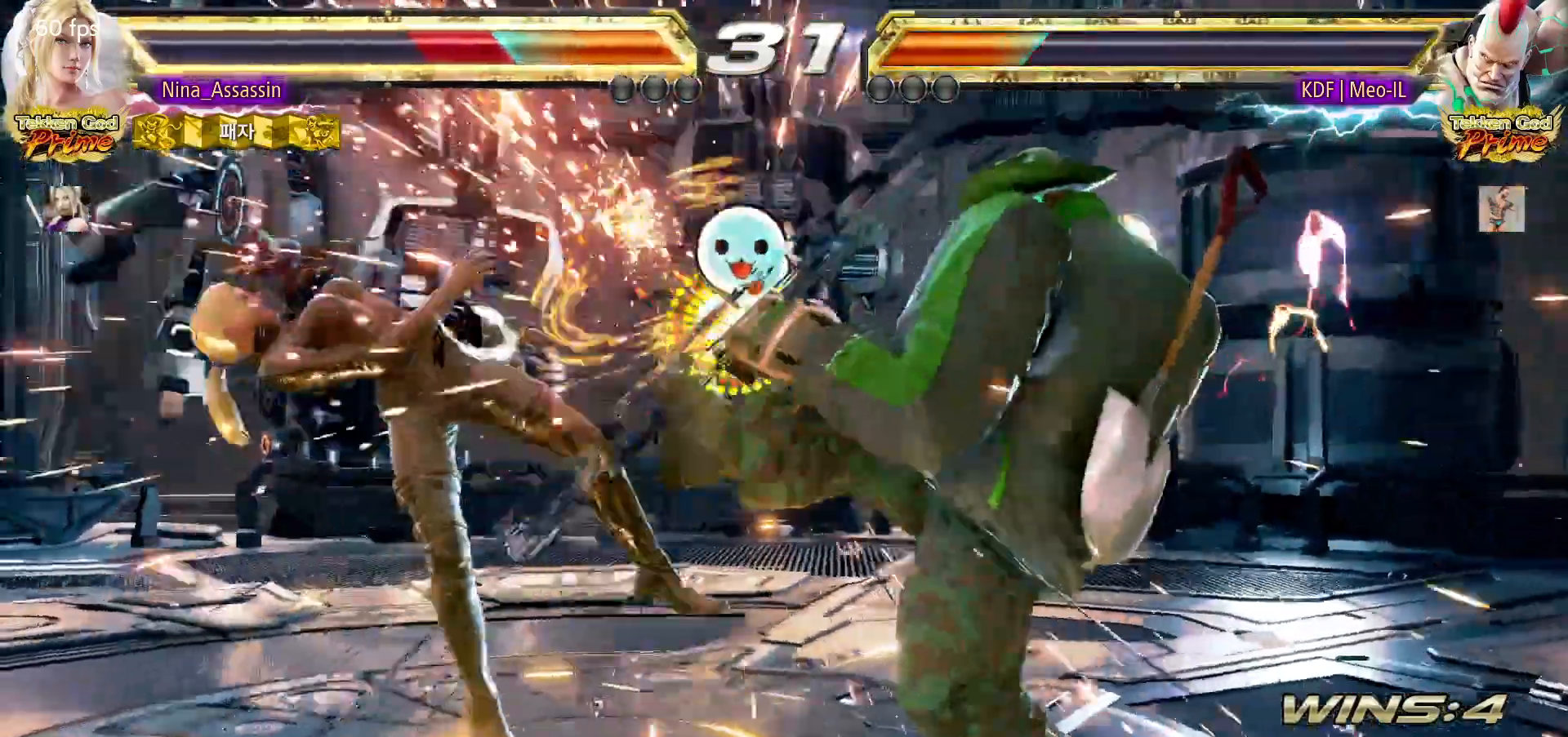
{"dt_ms": 500, "buttons": [], "left_stick": "center", "events": [[17, "SQUARE", "up"], [50, "TRIANGLE", "down"], [117, "TRIANGLE", "up"], [150, "SQUARE", "down"], [200, "SQUARE", "up"], [250, "TRIANGLE", "down"], [283, "TRIANGLE", "up"], [333, "SQUARE", "down"], [400, "SQUARE", "up"], [417, "TRIANGLE", "down"], [483, "TRIANGLE", "up"]]}
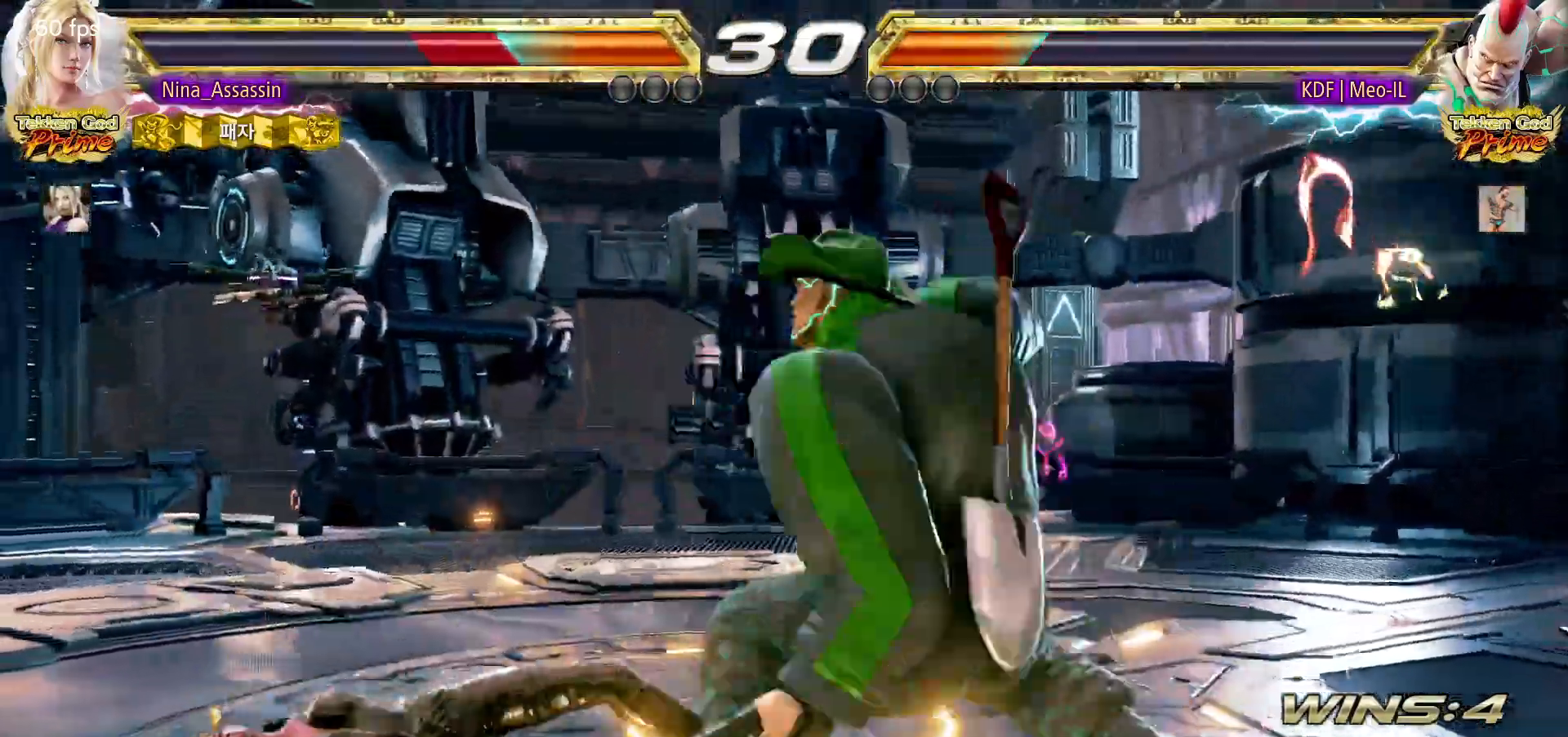
{"dt_ms": 500, "buttons": [], "left_stick": "center", "events": [[50, "SQUARE", "down"], [100, "SQUARE", "up"], [133, "TRIANGLE", "down"], [200, "TRIANGLE", "up"], [250, "SQUARE", "down"], [300, "SQUARE", "up"], [333, "TRIANGLE", "down"], [383, "TRIANGLE", "up"], [433, "SQUARE", "down"], [483, "SQUARE", "up"]]}
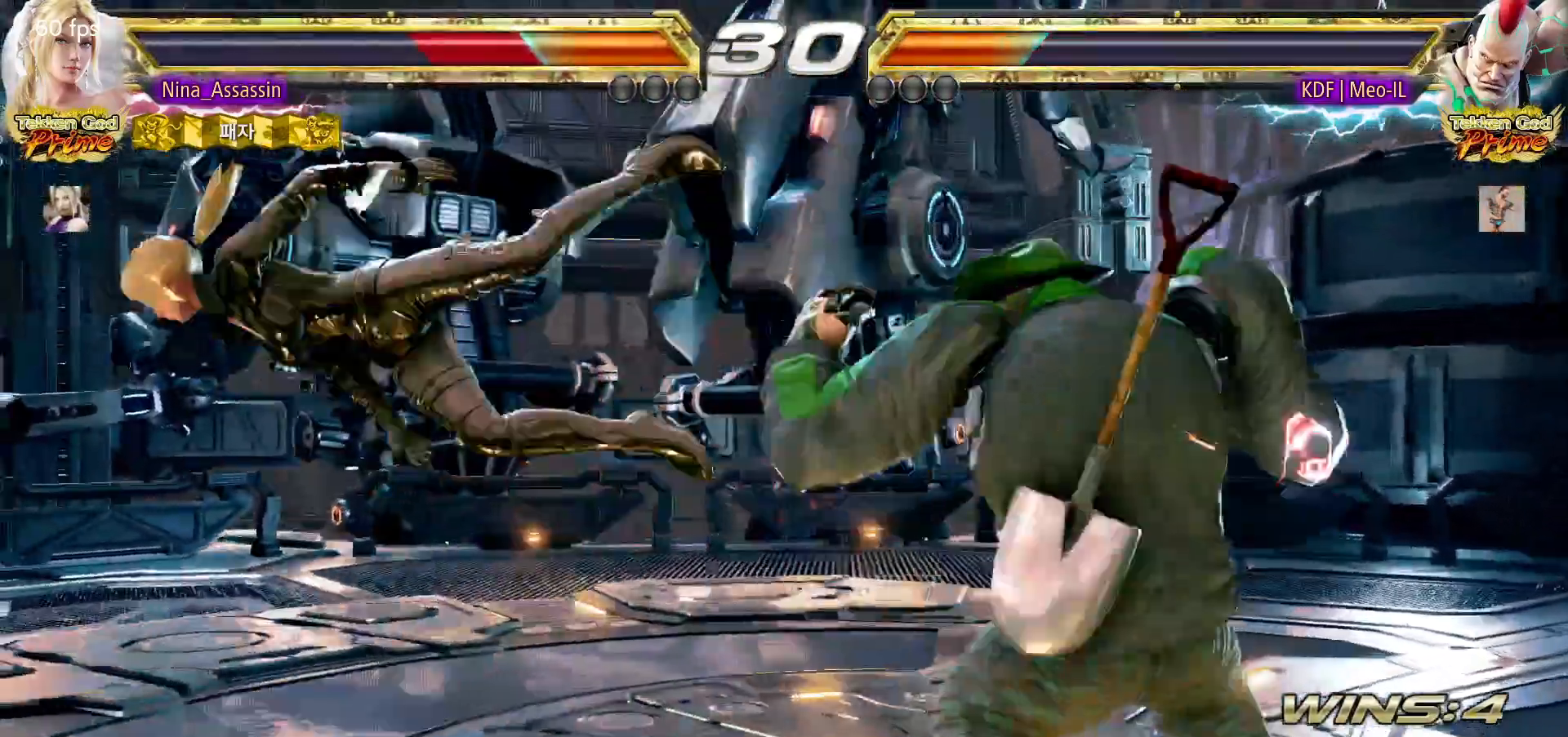
{"dt_ms": 500, "buttons": [], "left_stick": "center", "events": [[33, "TRIANGLE", "down"], [100, "TRIANGLE", "up"], [133, "SQUARE", "down"], [183, "SQUARE", "up"], [217, "TRIANGLE", "down"], [300, "TRIANGLE", "up"], [333, "SQUARE", "down"], [400, "SQUARE", "up"], [433, "TRIANGLE", "down"], [500, "TRIANGLE", "up"]]}
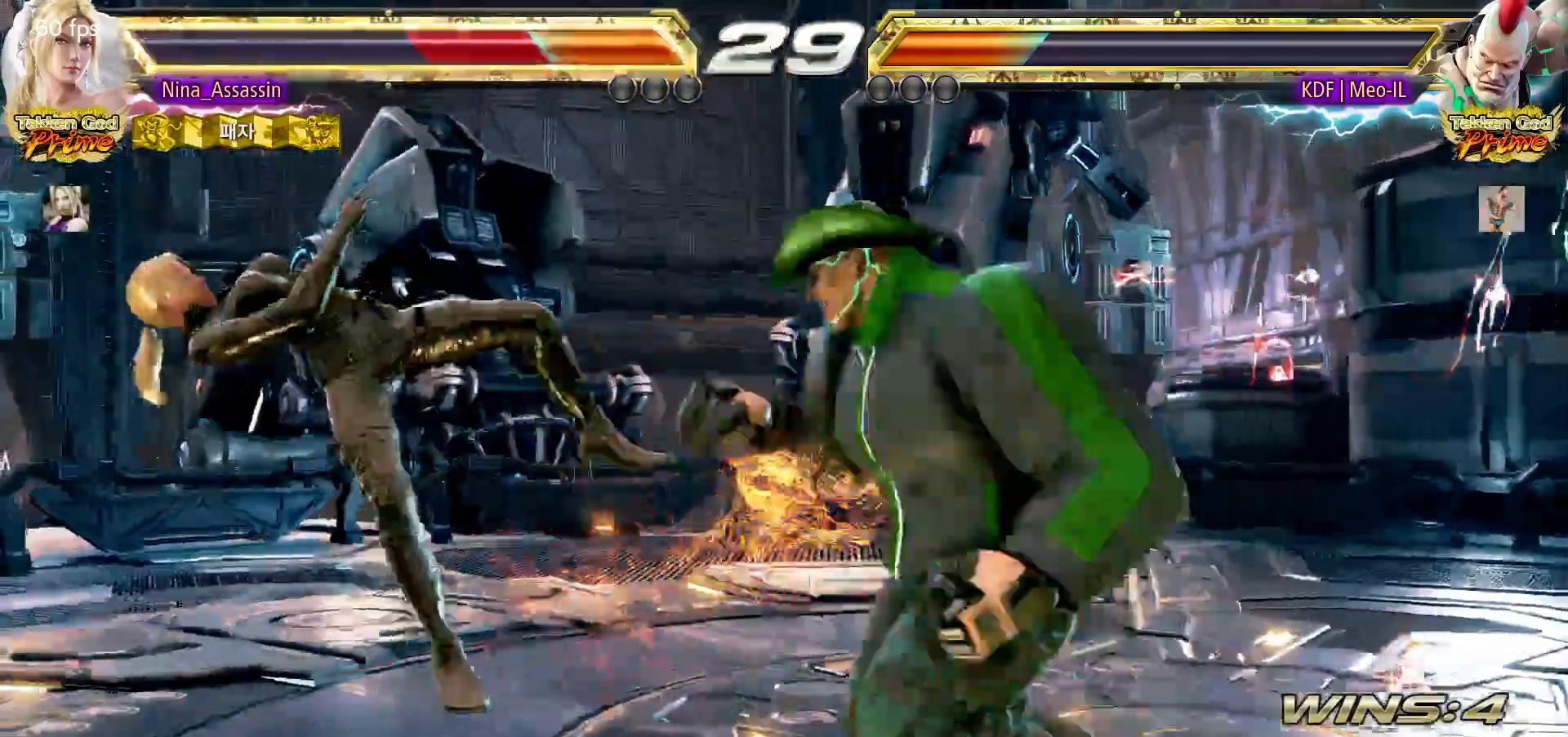
{"dt_ms": 1000, "buttons": [], "left_stick": "center"}
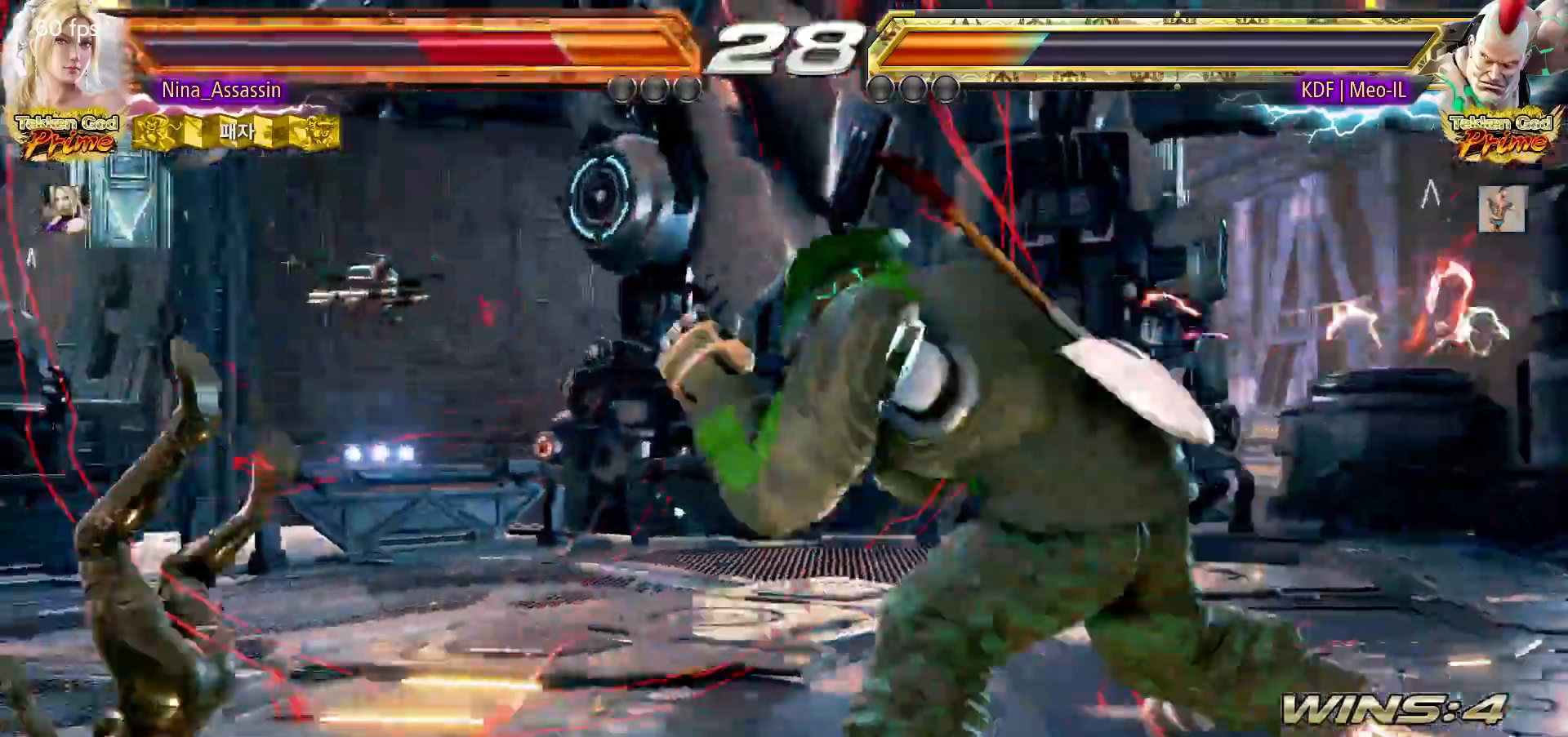
{"dt_ms": 500, "buttons": ["SQUARE"], "left_stick": "center", "events": [[33, "SQUARE", "down"], [100, "SQUARE", "up"], [133, "TRIANGLE", "down"], [200, "TRIANGLE", "up"], [250, "SQUARE", "down"], [300, "SQUARE", "up"], [350, "TRIANGLE", "down"], [417, "TRIANGLE", "up"], [450, "SQUARE", "down"]]}
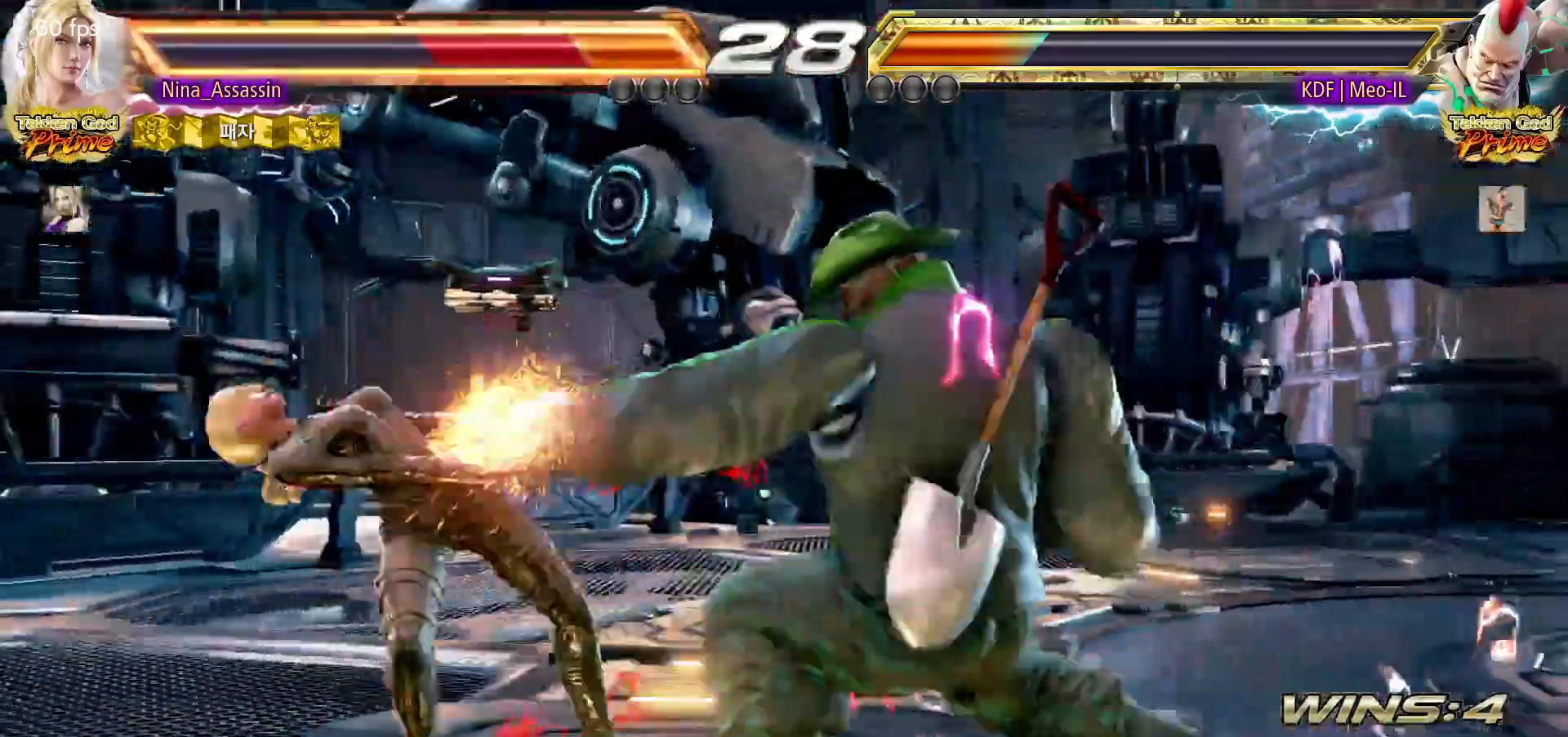
{"dt_ms": 500, "buttons": ["TRIANGLE"], "left_stick": "center", "events": [[17, "SQUARE", "up"], [50, "TRIANGLE", "down"], [117, "TRIANGLE", "up"], [150, "SQUARE", "down"], [217, "SQUARE", "up"], [250, "TRIANGLE", "down"], [317, "TRIANGLE", "up"], [350, "SQUARE", "down"], [417, "SQUARE", "up"], [450, "TRIANGLE", "down"]]}
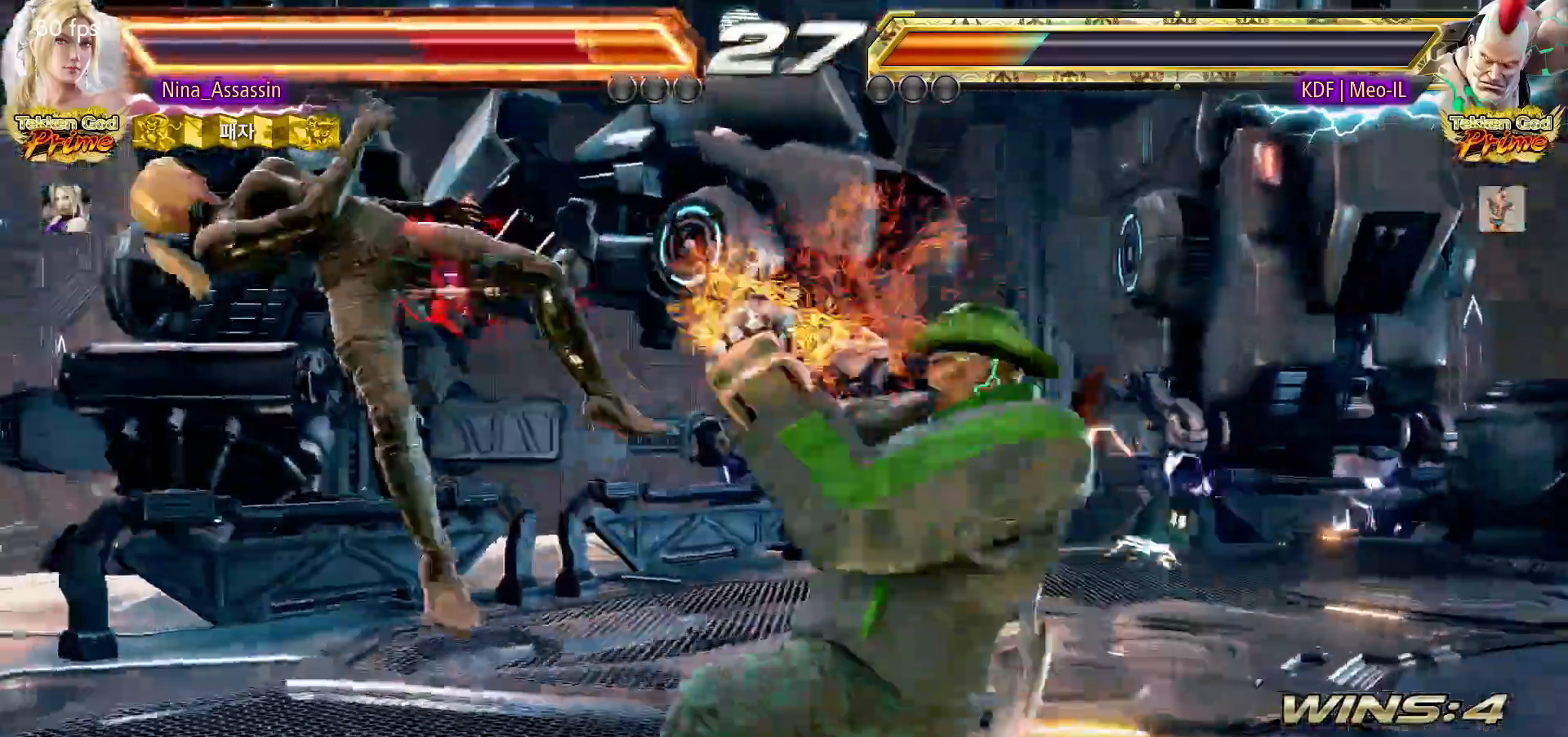
{"dt_ms": 500, "buttons": ["SQUARE"], "left_stick": "center", "events": [[17, "TRIANGLE", "up"], [50, "SQUARE", "down"], [117, "SQUARE", "up"], [150, "TRIANGLE", "down"], [217, "TRIANGLE", "up"], [250, "SQUARE", "down"], [317, "SQUARE", "up"], [350, "TRIANGLE", "down"], [417, "TRIANGLE", "up"], [450, "SQUARE", "down"]]}
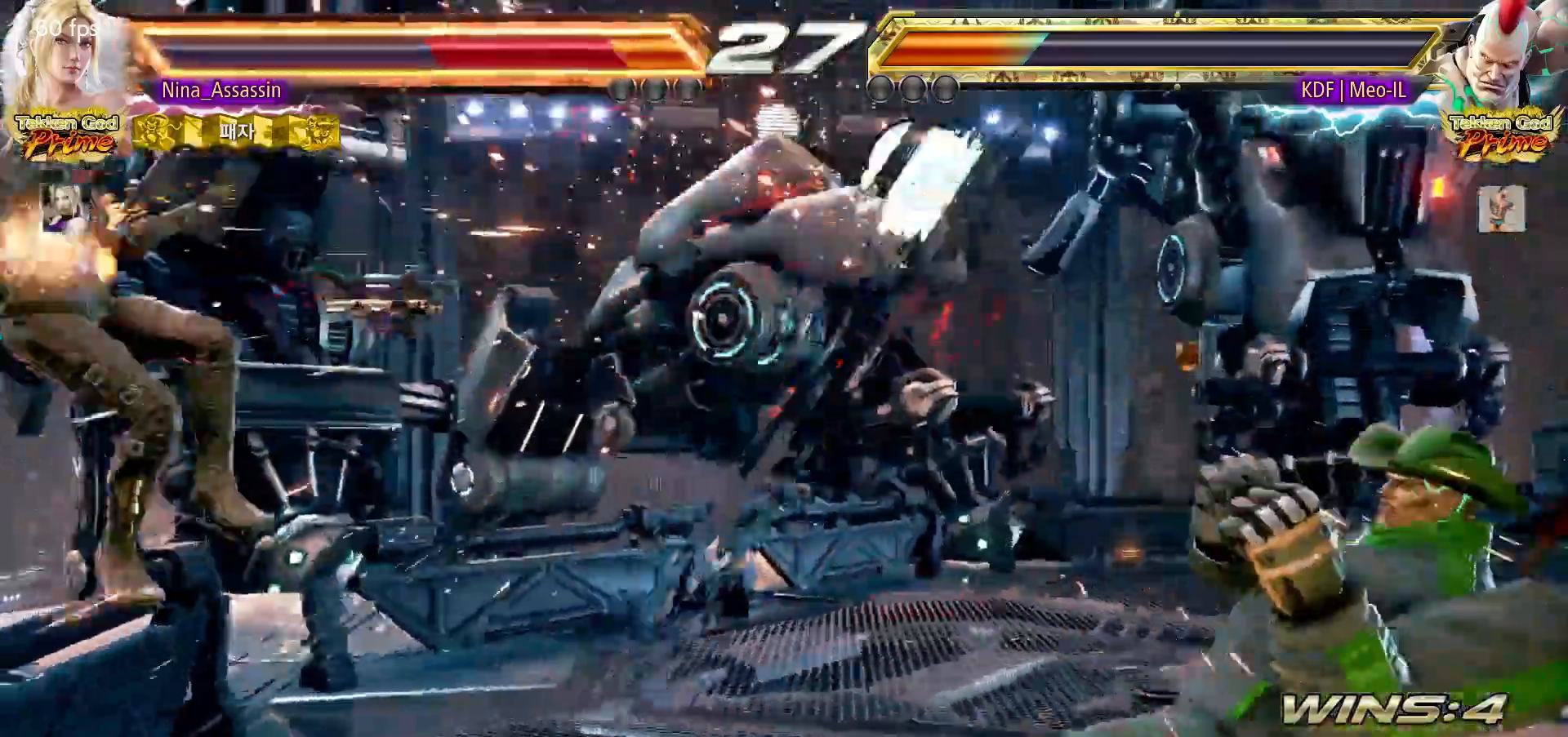
{"dt_ms": 500, "buttons": [], "left_stick": "center", "events": [[17, "SQUARE", "up"], [50, "TRIANGLE", "down"], [117, "TRIANGLE", "up"], [150, "SQUARE", "down"], [217, "SQUARE", "up"], [250, "TRIANGLE", "down"], [317, "TRIANGLE", "up"], [350, "SQUARE", "down"], [417, "SQUARE", "up"], [433, "TRIANGLE", "down"], [500, "TRIANGLE", "up"]]}
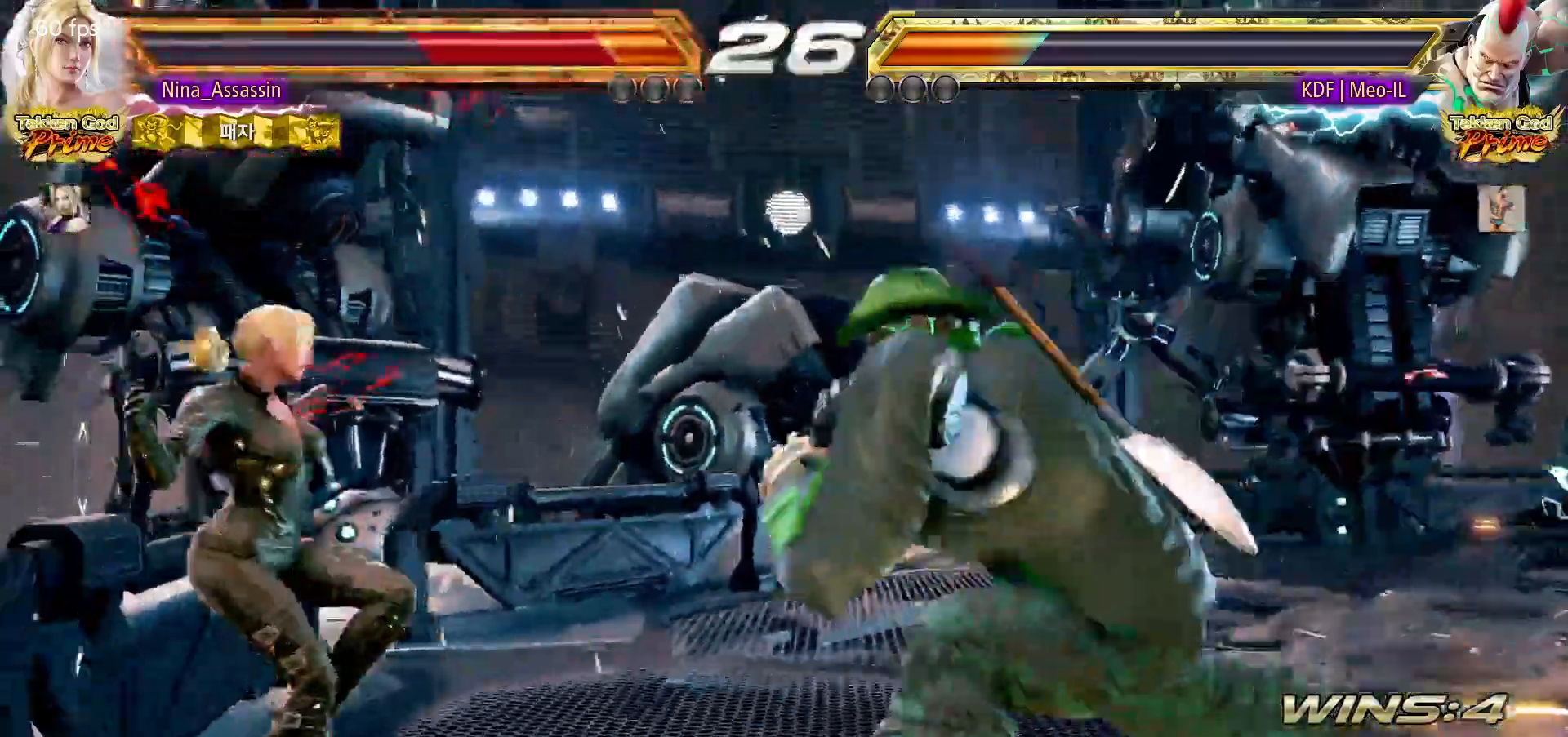
{"dt_ms": 500, "buttons": [], "left_stick": "center", "events": [[50, "SQUARE", "down"], [83, "SQUARE", "up"], [133, "TRIANGLE", "down"], [200, "TRIANGLE", "up"], [217, "SQUARE", "down"], [283, "SQUARE", "up"], [350, "CIRCLE", "down"], [417, "CIRCLE", "up"], [433, "CROSS", "down"], [500, "CROSS", "up"]]}
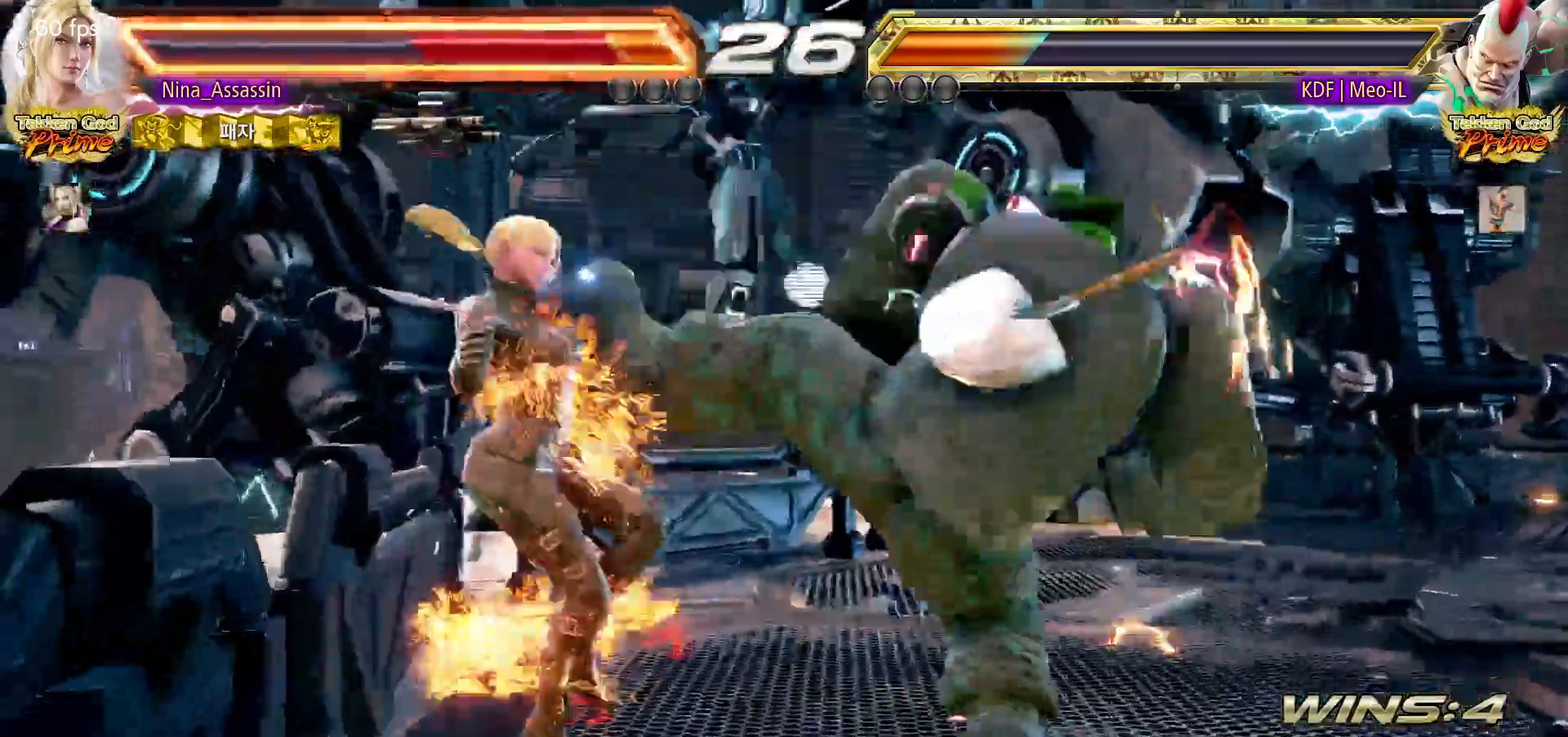
{"dt_ms": 500, "buttons": ["CROSS"], "left_stick": "center"}
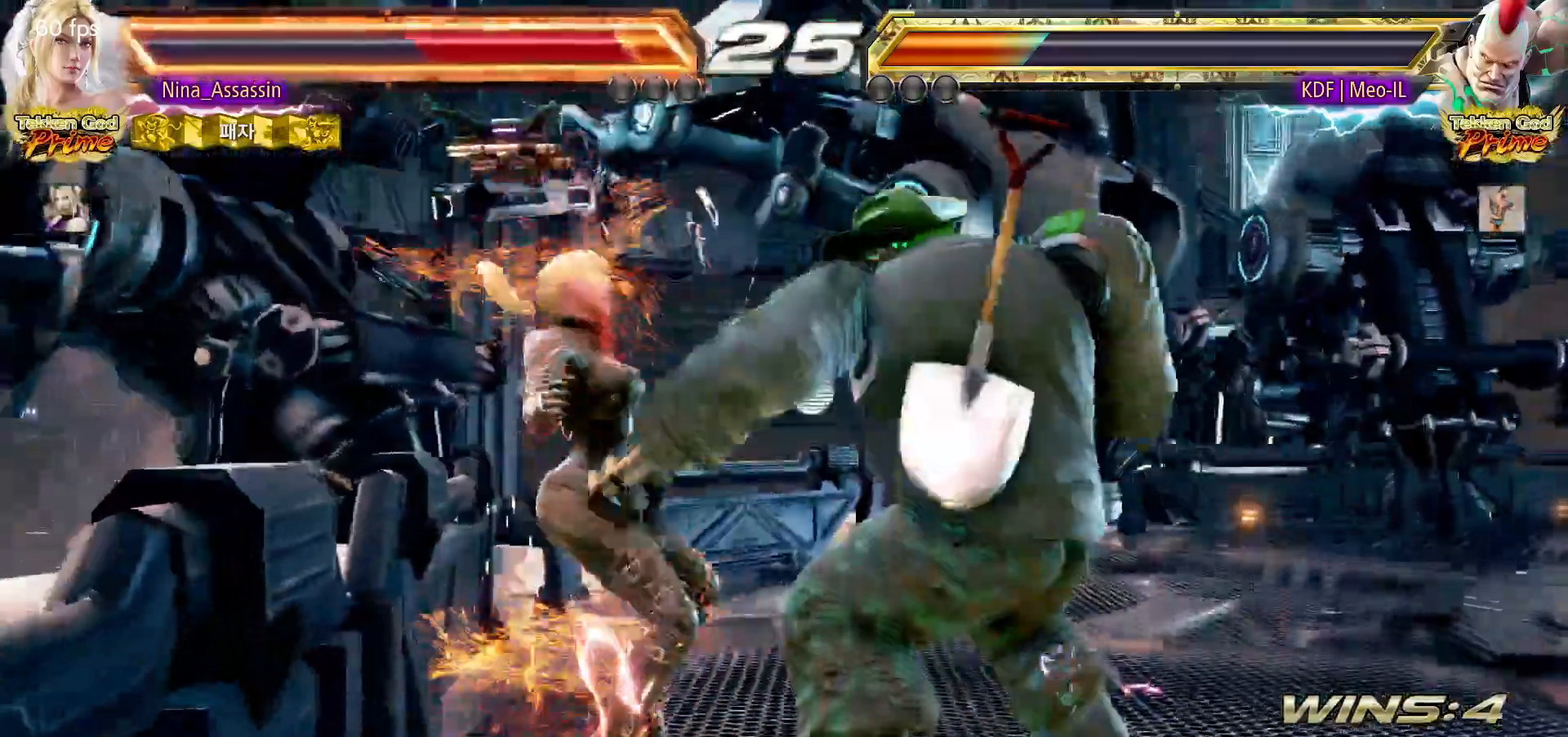
{"dt_ms": 500, "buttons": ["CIRCLE"], "left_stick": "center", "events": [[50, "CROSS", "up"], [83, "CIRCLE", "down"], [150, "CIRCLE", "up"], [150, "CROSS", "down"], [217, "CROSS", "up"], [267, "CIRCLE", "down"], [333, "CIRCLE", "up"], [367, "CROSS", "down"], [433, "CROSS", "up"], [467, "CIRCLE", "down"]]}
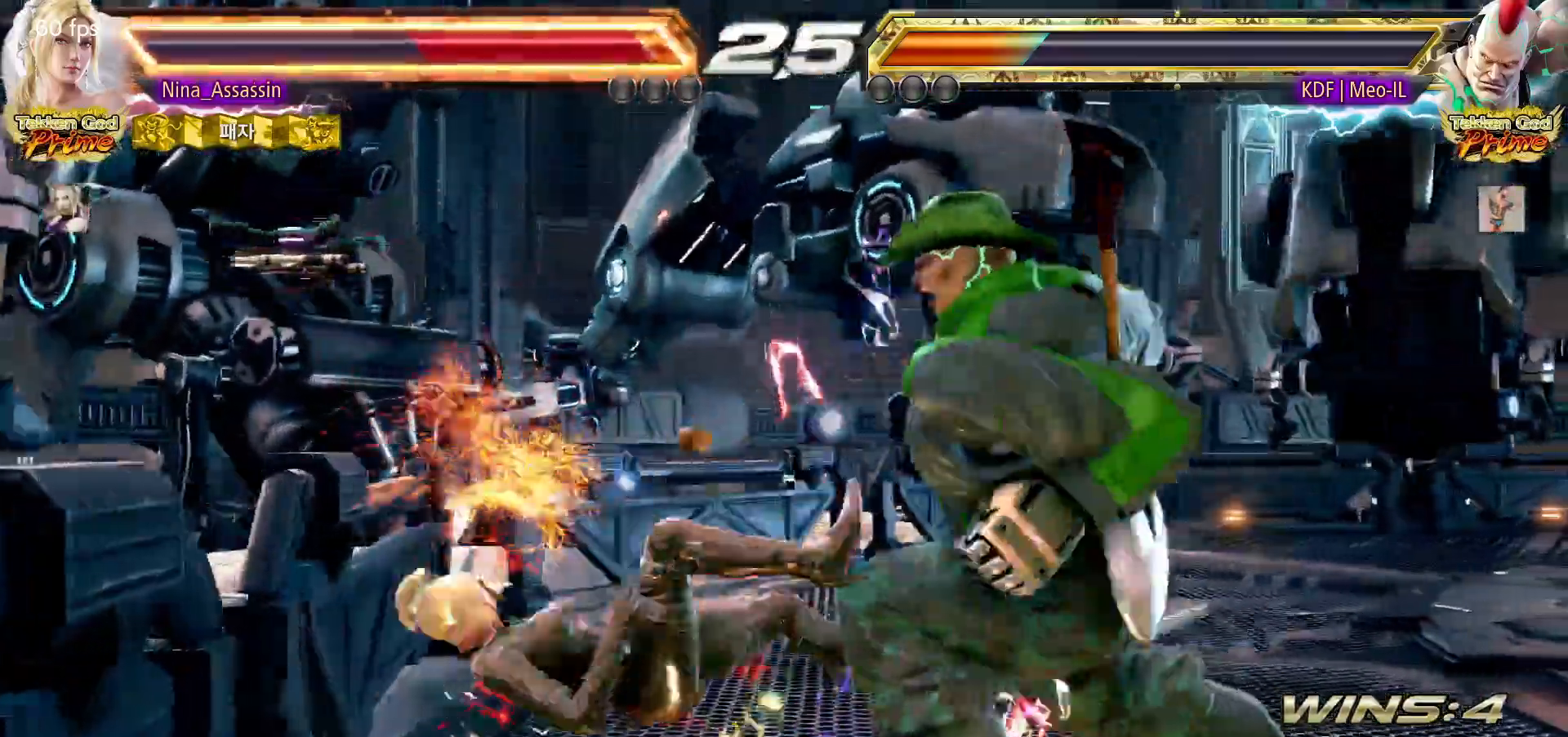
{"dt_ms": 500, "buttons": [], "left_stick": "center", "events": [[33, "CIRCLE", "up"], [67, "CROSS", "down"], [117, "CROSS", "up"], [150, "CIRCLE", "down"], [217, "CIRCLE", "up"], [250, "CROSS", "down"], [317, "CROSS", "up"], [350, "CIRCLE", "down"], [417, "CIRCLE", "up"], [450, "CROSS", "down"], [500, "CROSS", "up"]]}
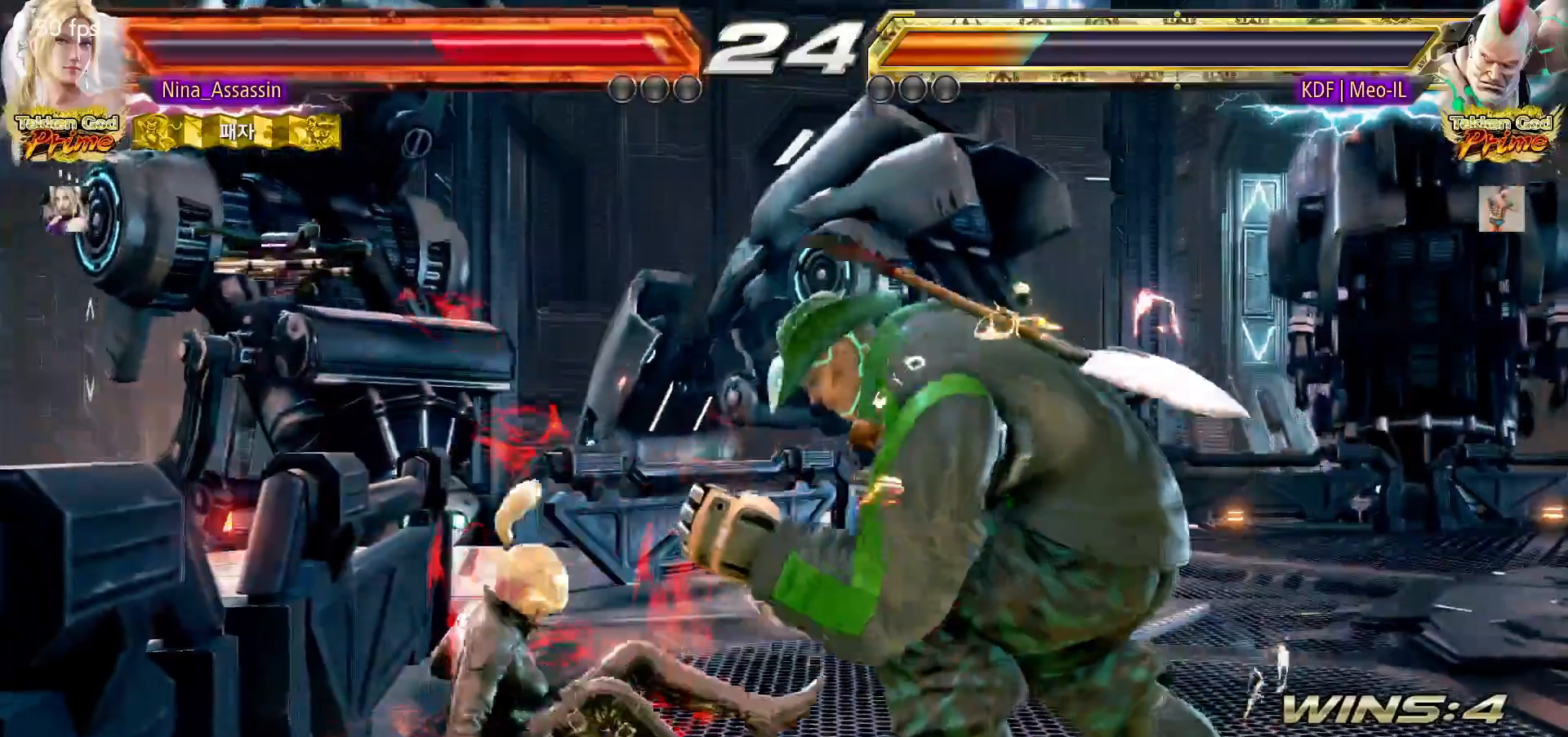
{"dt_ms": 500, "buttons": [], "left_stick": "center", "events": [[33, "CIRCLE", "down"], [83, "CIRCLE", "up"], [117, "CROSS", "down"], [167, "CROSS", "up"], [267, "left_stick", "down-left"], [450, "left_stick", "center"]]}
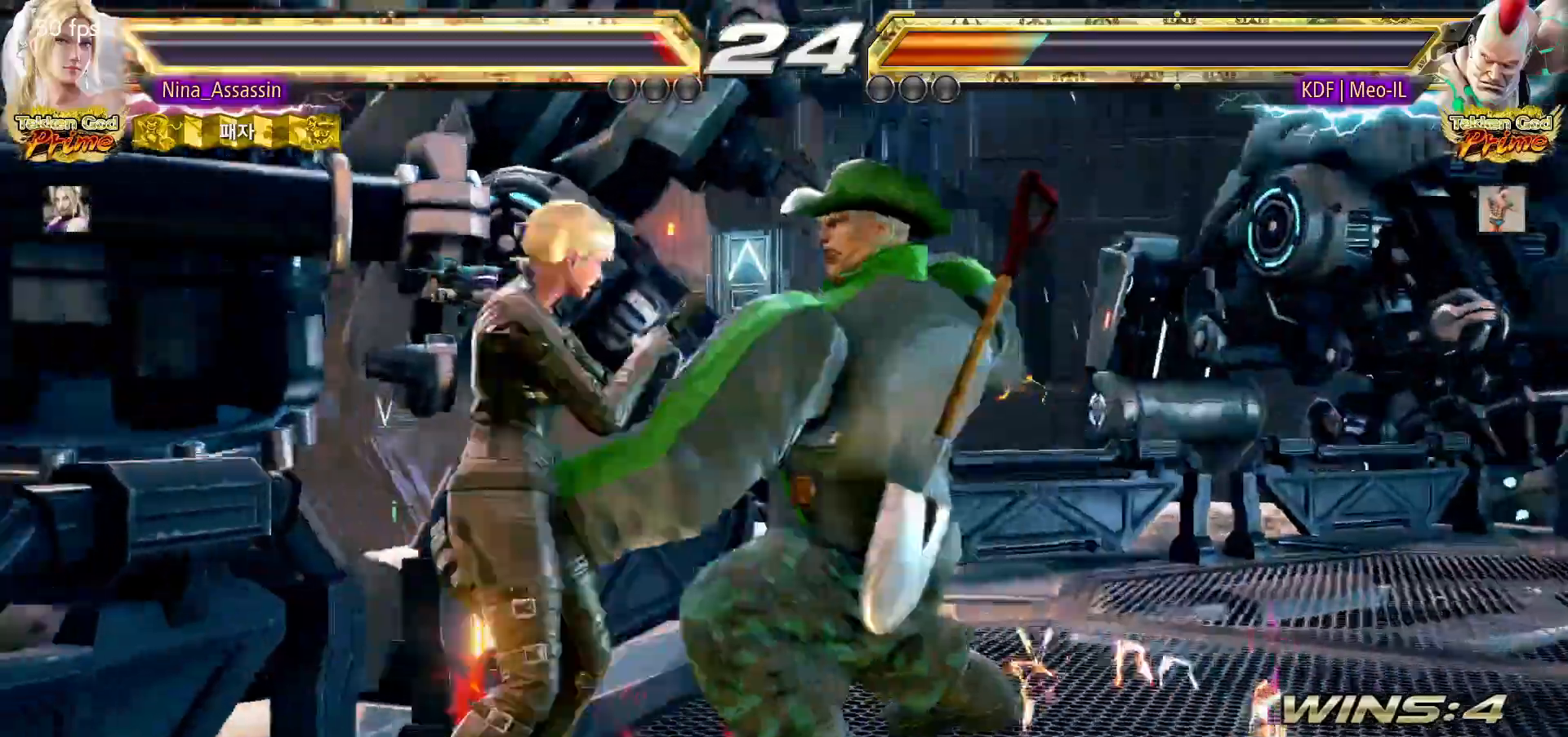
{"dt_ms": 500, "buttons": [], "left_stick": "center", "events": [[17, "left_stick", "left"], [367, "left_stick", "center"]]}
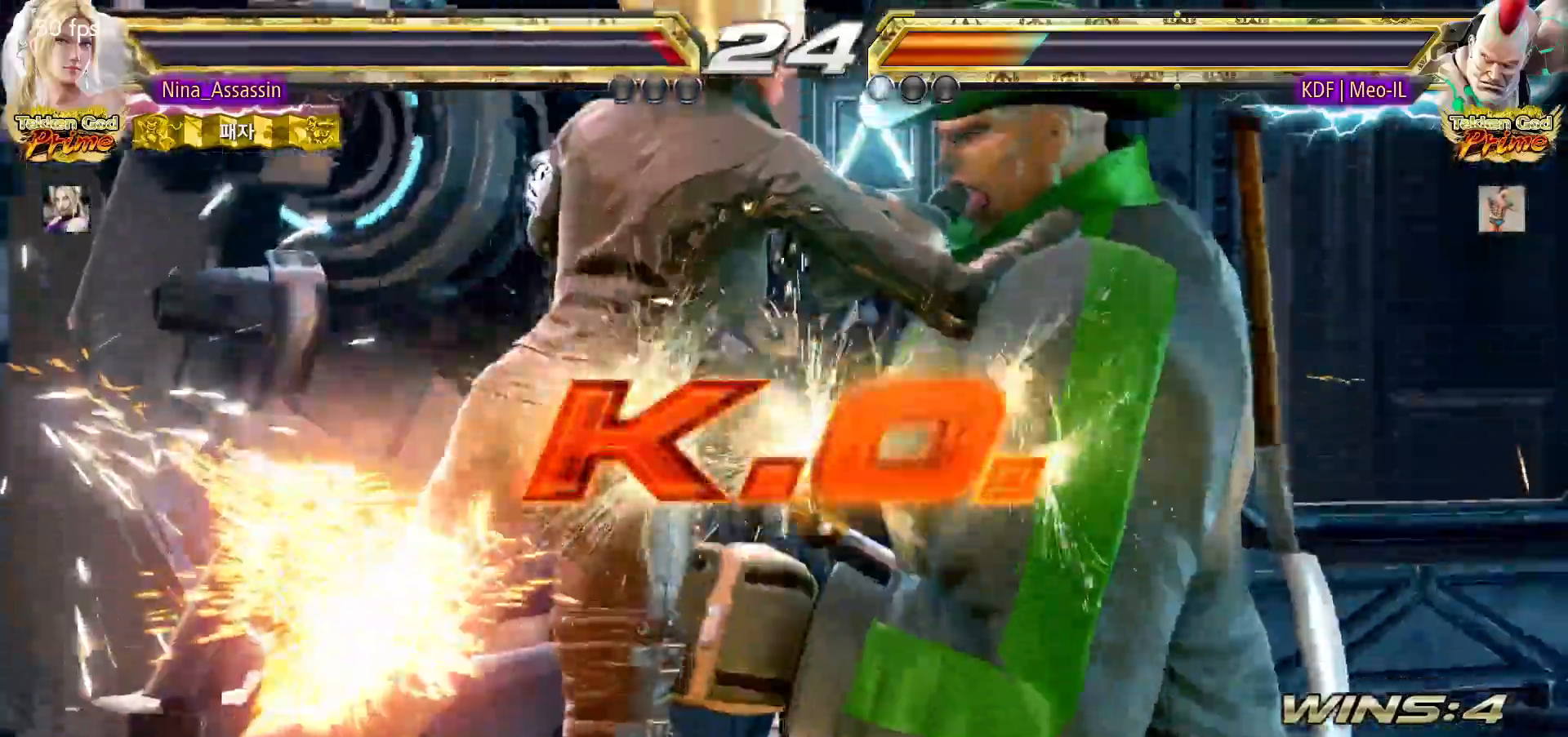
{"dt_ms": 500, "buttons": [], "left_stick": "center", "events": []}
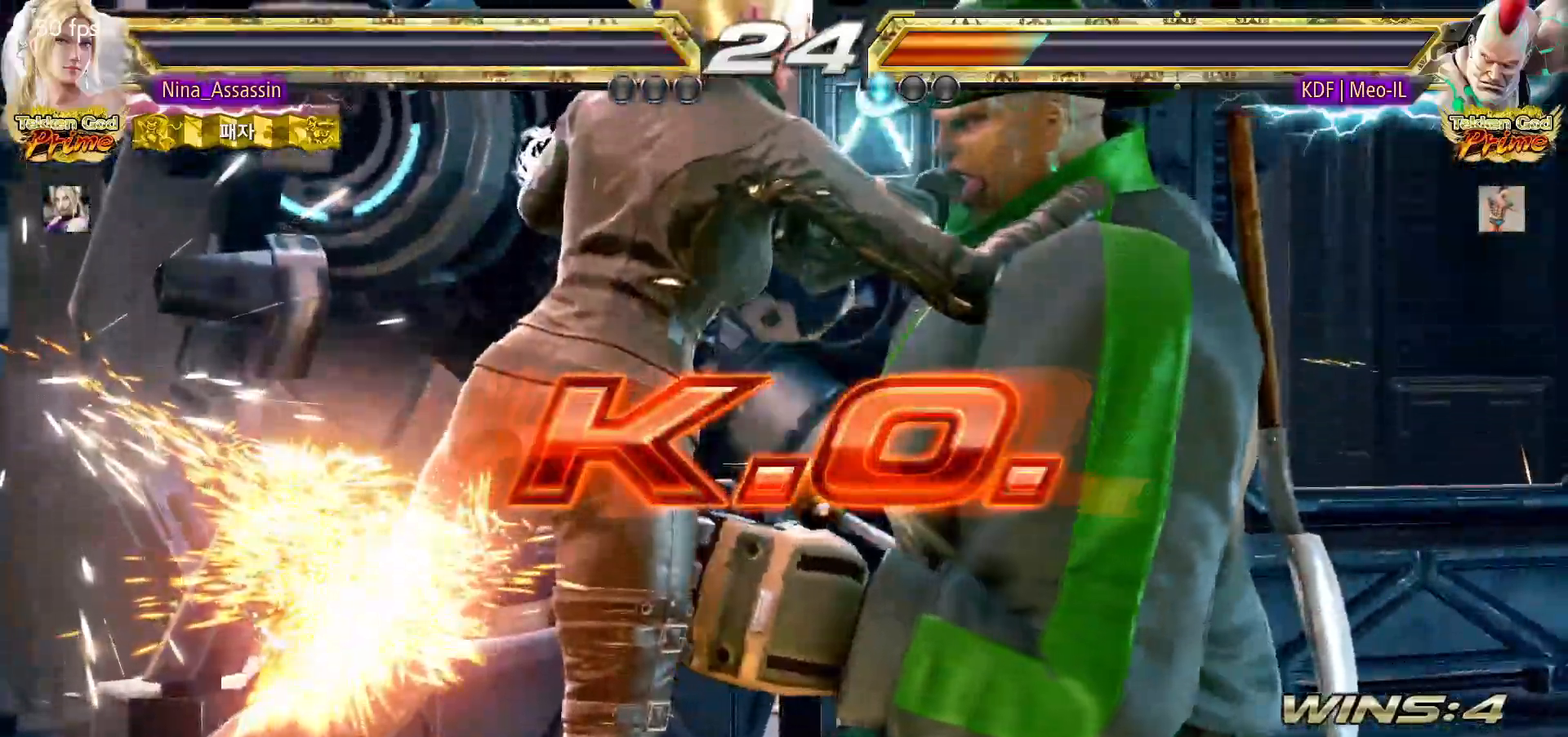
{"dt_ms": 500, "buttons": [], "left_stick": "center", "events": []}
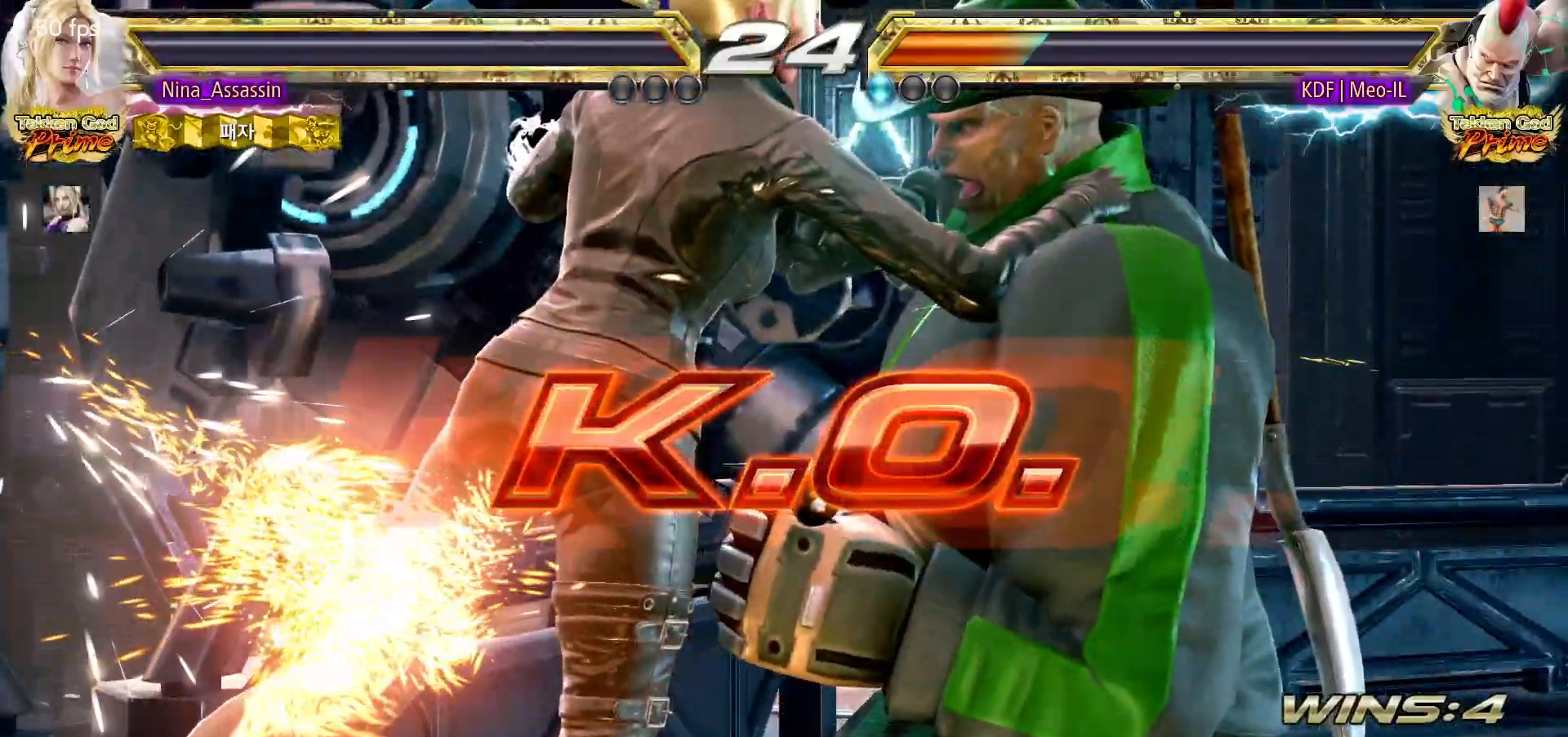
{"dt_ms": 500, "buttons": [], "left_stick": "center", "events": []}
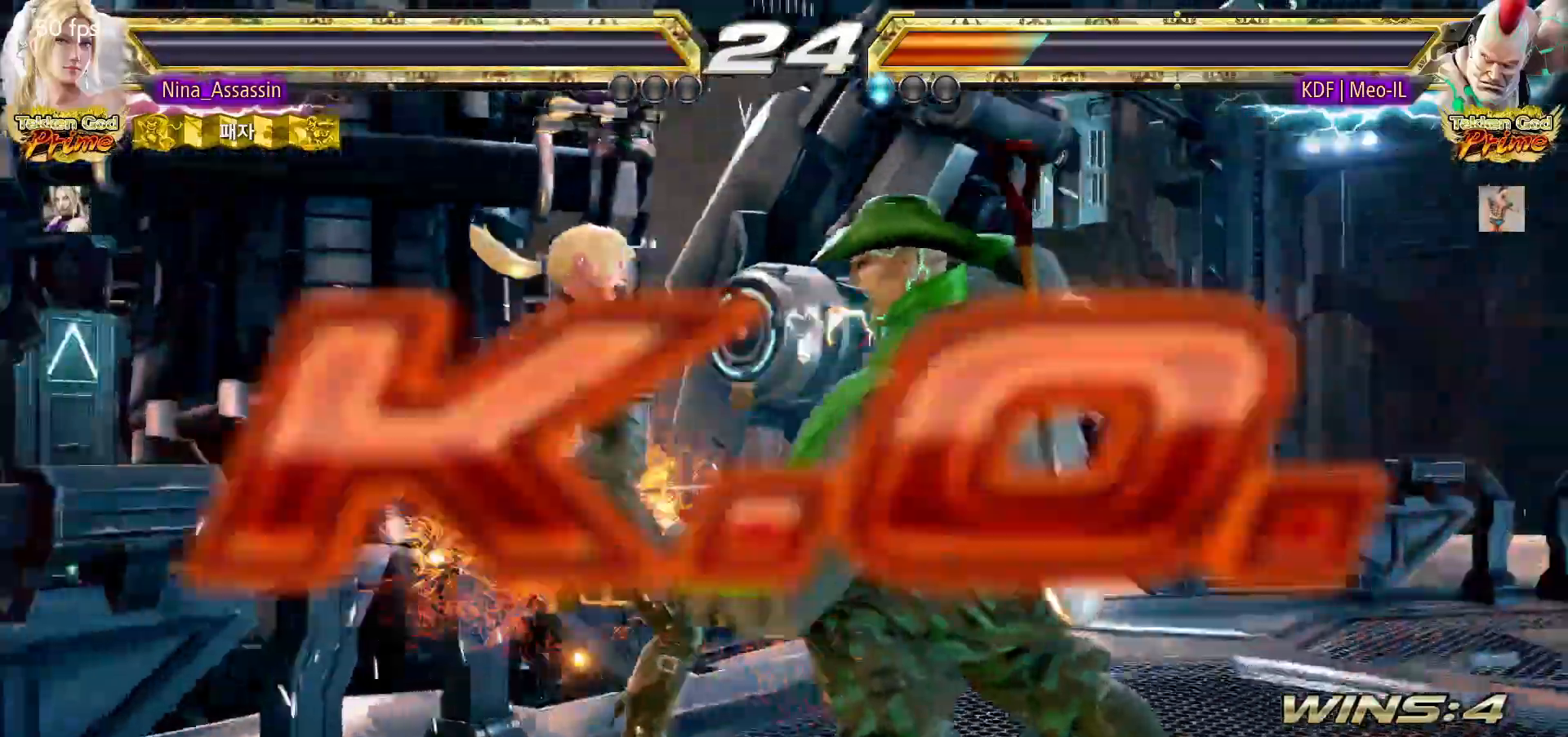
{"dt_ms": 500, "buttons": [], "left_stick": "center", "events": []}
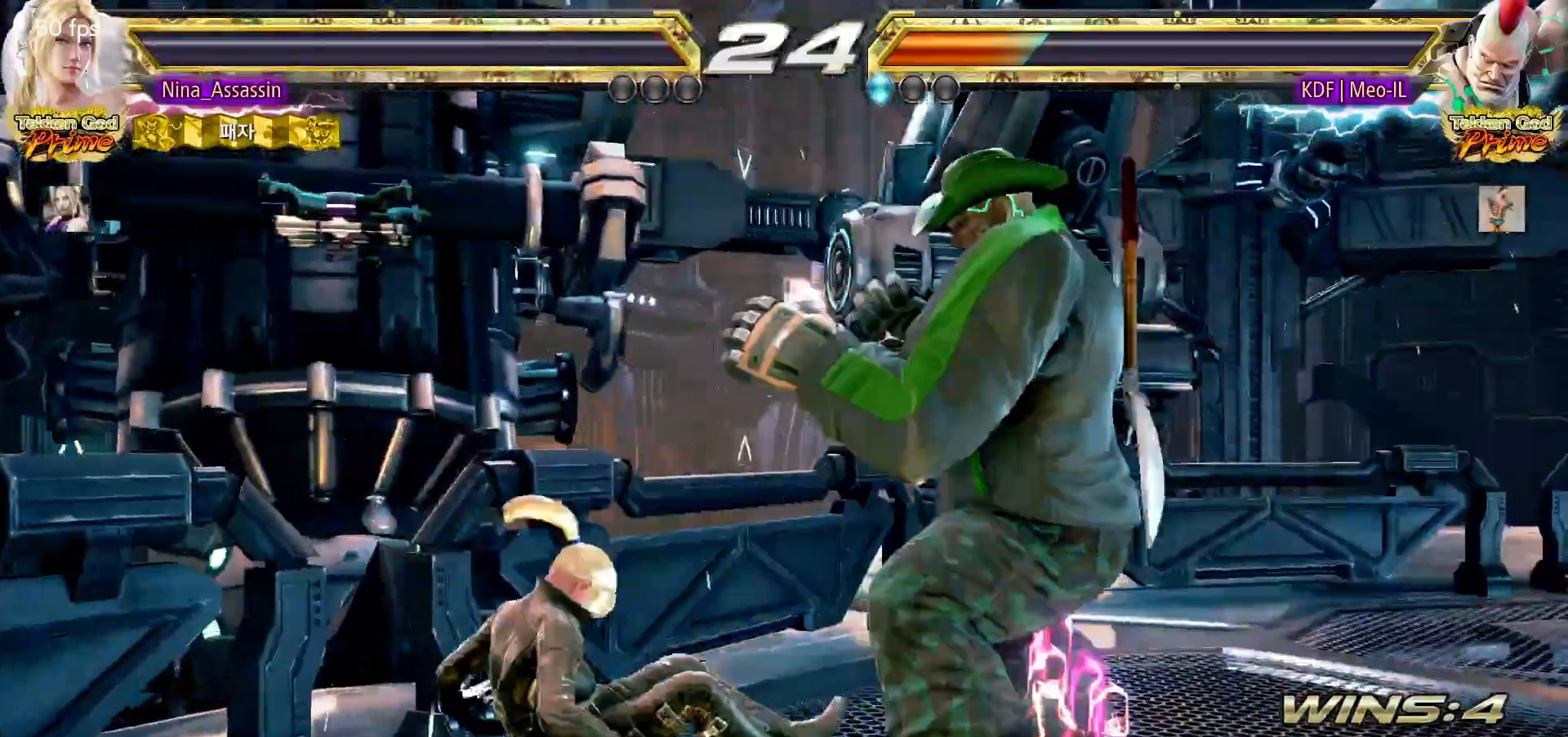
{"dt_ms": 500, "buttons": ["START"], "left_stick": "center", "events": [[100, "START", "down"], [133, "START", "up"], [183, "START", "down"], [233, "START", "up"], [300, "START", "down"], [333, "START", "up"], [367, "START", "down"], [433, "START", "up"], [467, "START", "down"]]}
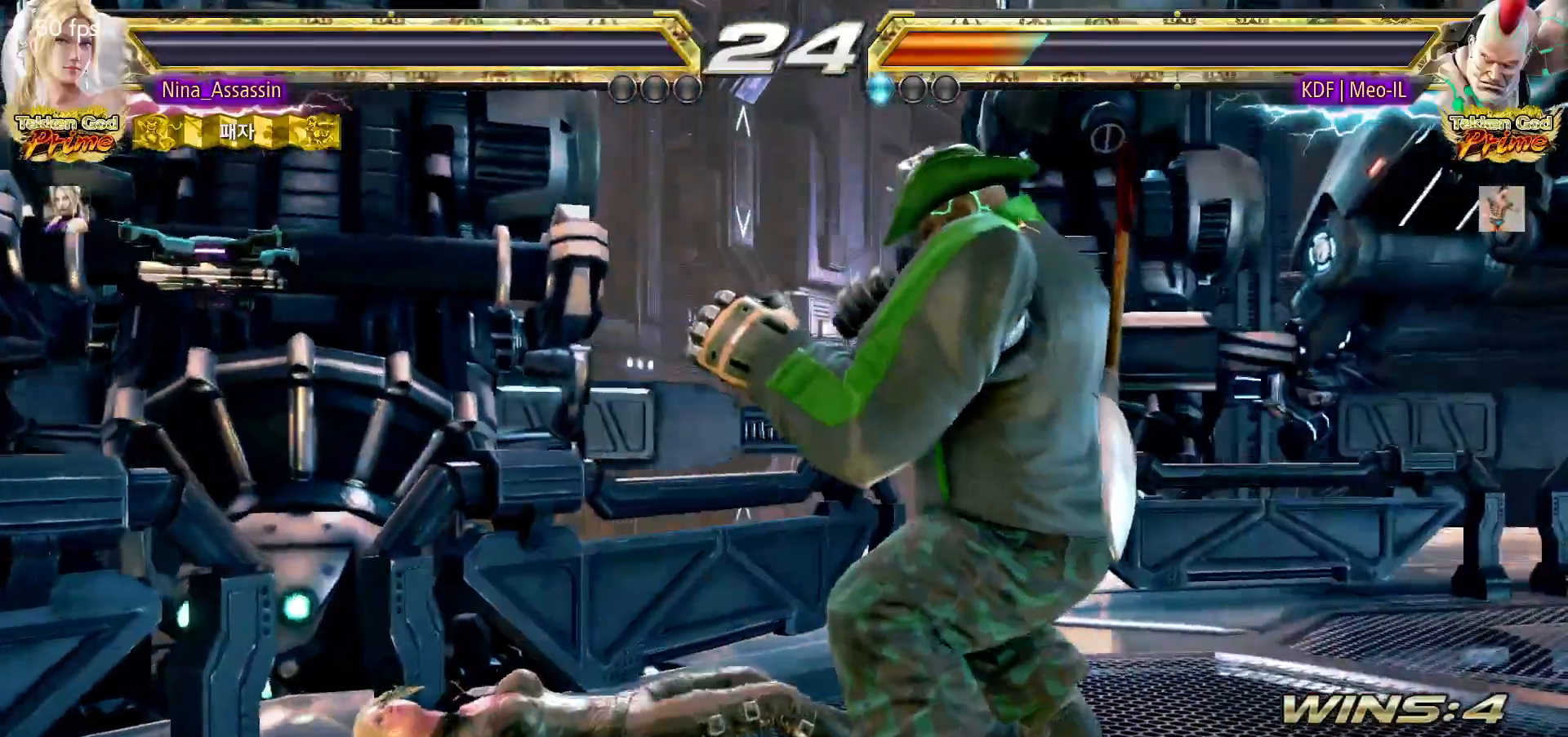
{"dt_ms": 1000, "buttons": [], "left_stick": "center"}
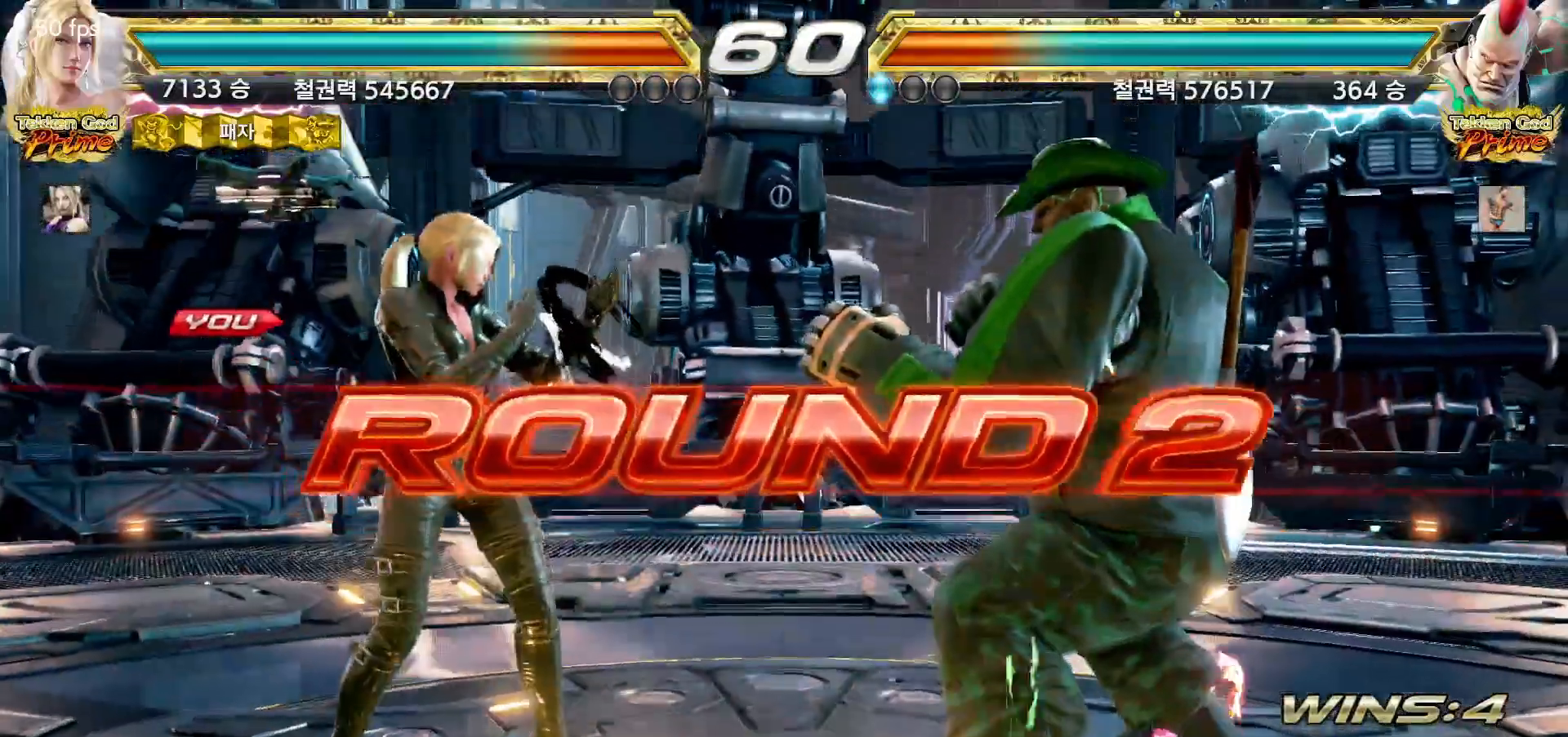
{"dt_ms": 500, "buttons": ["START"], "left_stick": "center", "events": [[33, "START", "down"], [50, "START", "up"], [100, "START", "down"], [150, "START", "up"], [200, "START", "down"], [233, "START", "up"], [300, "START", "down"], [333, "START", "up"], [400, "START", "down"], [417, "START", "up"], [483, "START", "down"]]}
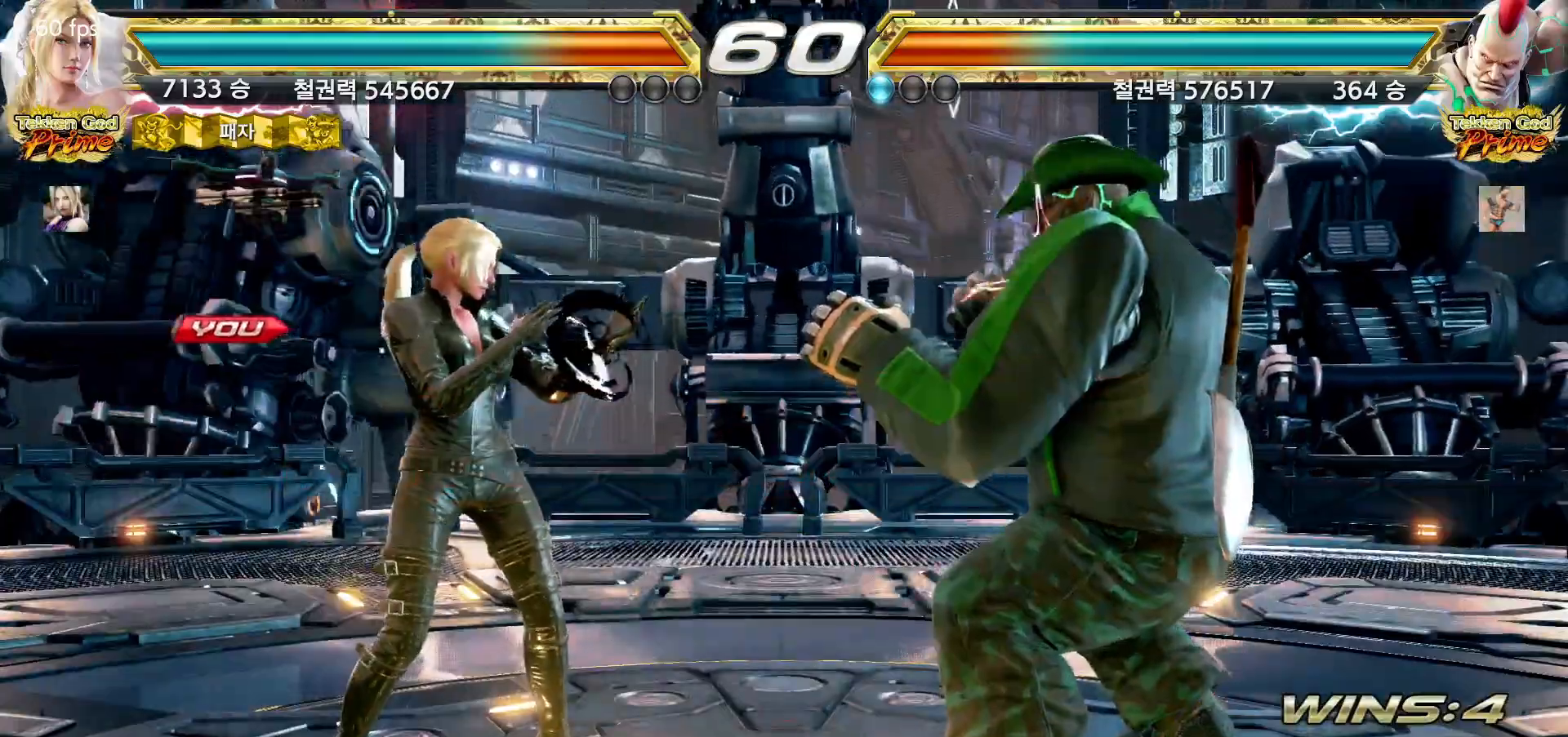
{"dt_ms": 500, "buttons": [], "left_stick": "center", "events": [[33, "START", "up"], [67, "START", "down"], [100, "START", "up"], [183, "START", "down"], [233, "START", "up"], [250, "START", "down"], [317, "START", "up"], [367, "START", "down"], [400, "START", "up"], [467, "START", "down"], [500, "START", "up"]]}
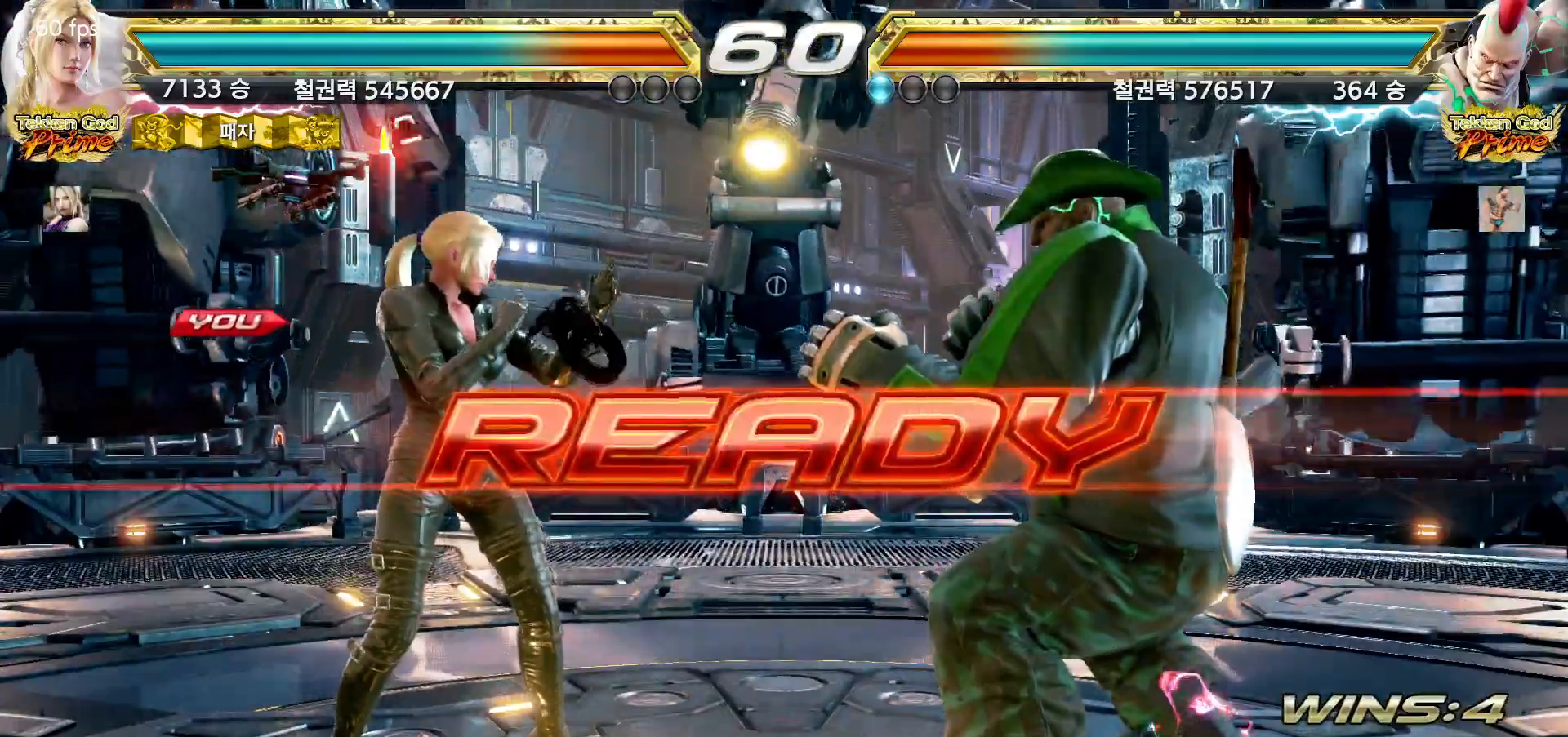
{"dt_ms": 500, "buttons": [], "left_stick": "center", "events": [[33, "START", "down"], [83, "START", "up"], [150, "START", "down"], [167, "START", "up"], [217, "START", "down"], [267, "START", "up"], [300, "START", "down"], [350, "START", "up"]]}